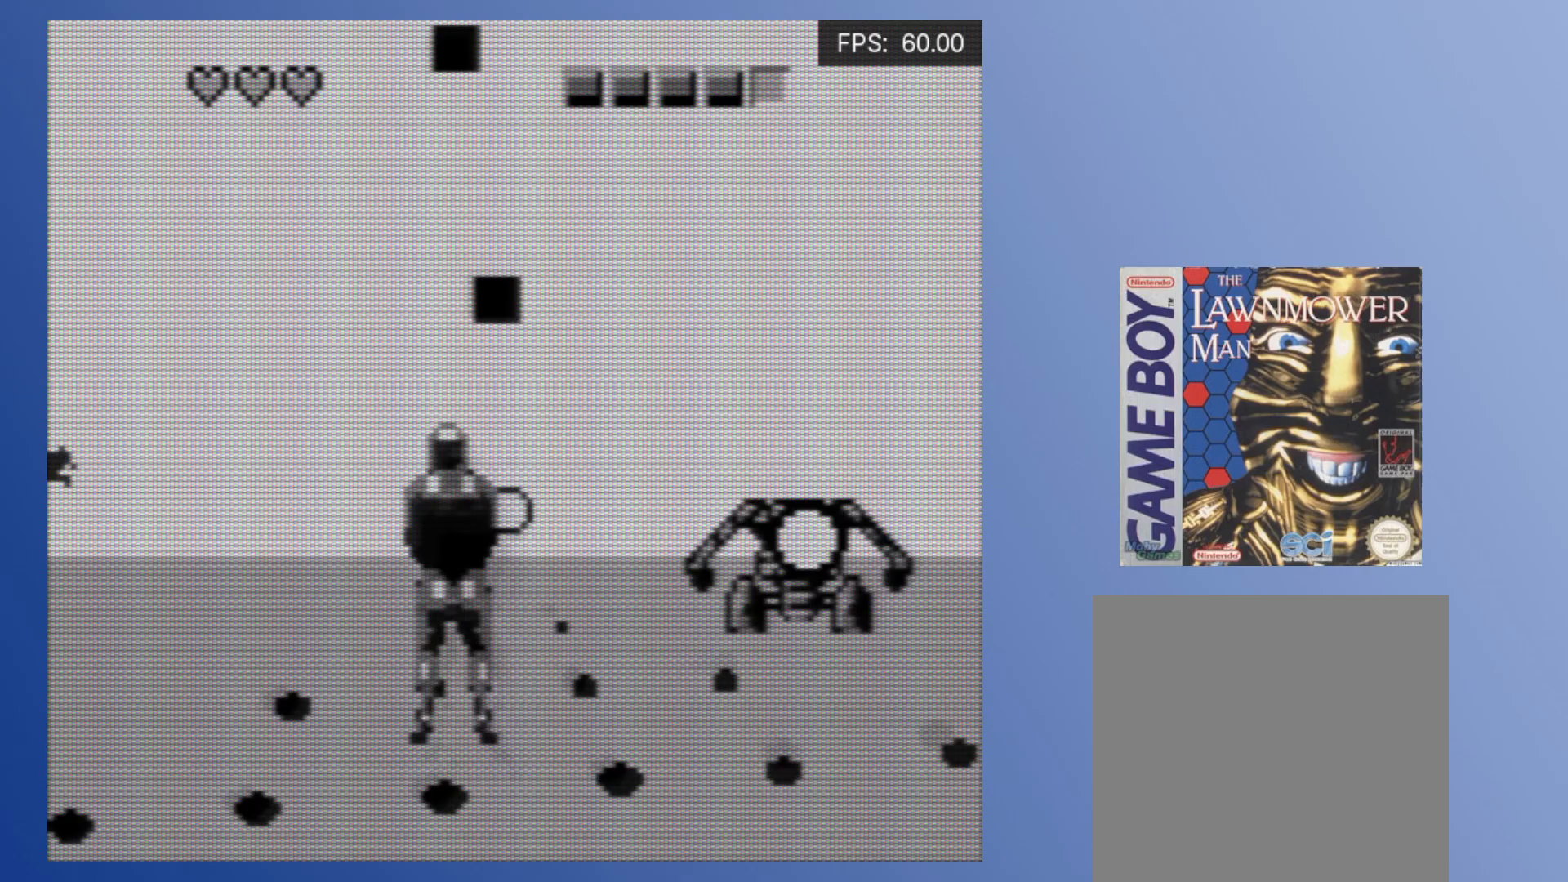
Gameplay with a controller (Xbox layout); each line is a JSON object with the inputs held at the frame after it. "events" lists button and stick changes between this image and that frame as [ms after this image, input, new state], when the widget could be followed in between. Not read: L3 R3 left_stick right_stick.
{"buttons": ["A", "DPAD_LEFT"], "events": [[50, "A", "up"], [67, "DPAD_DOWN", "down"], [117, "A", "down"], [150, "DPAD_LEFT", "down"], [200, "DPAD_DOWN", "up"], [233, "A", "up"], [267, "DPAD_UP", "down"], [300, "A", "down"], [367, "A", "up"], [450, "A", "down"], [483, "DPAD_UP", "up"]]}
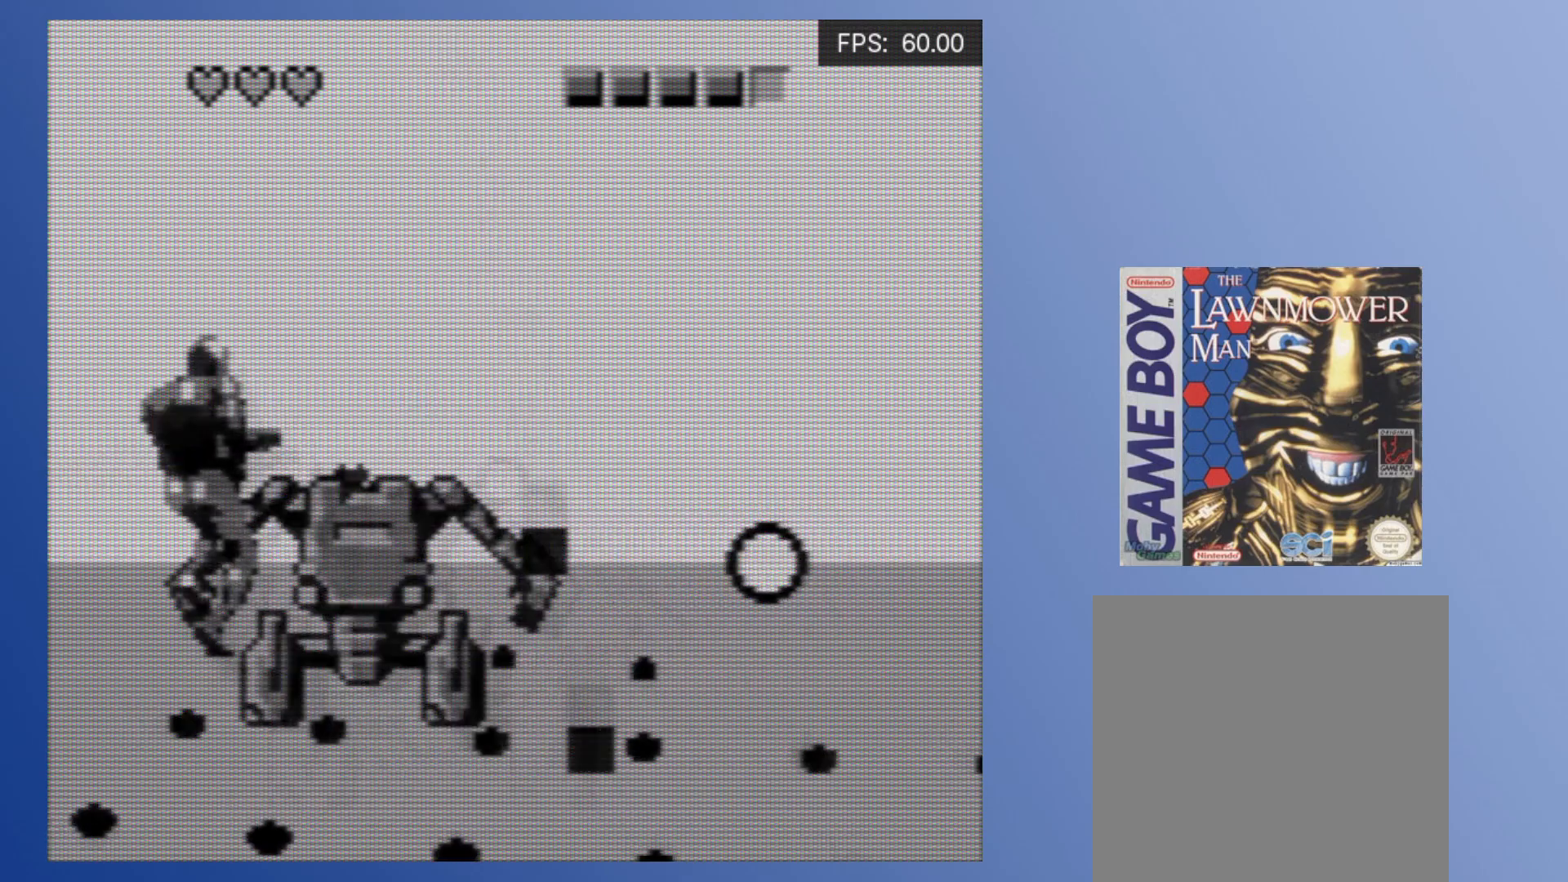
{"buttons": ["A", "DPAD_UP", "DPAD_RIGHT"]}
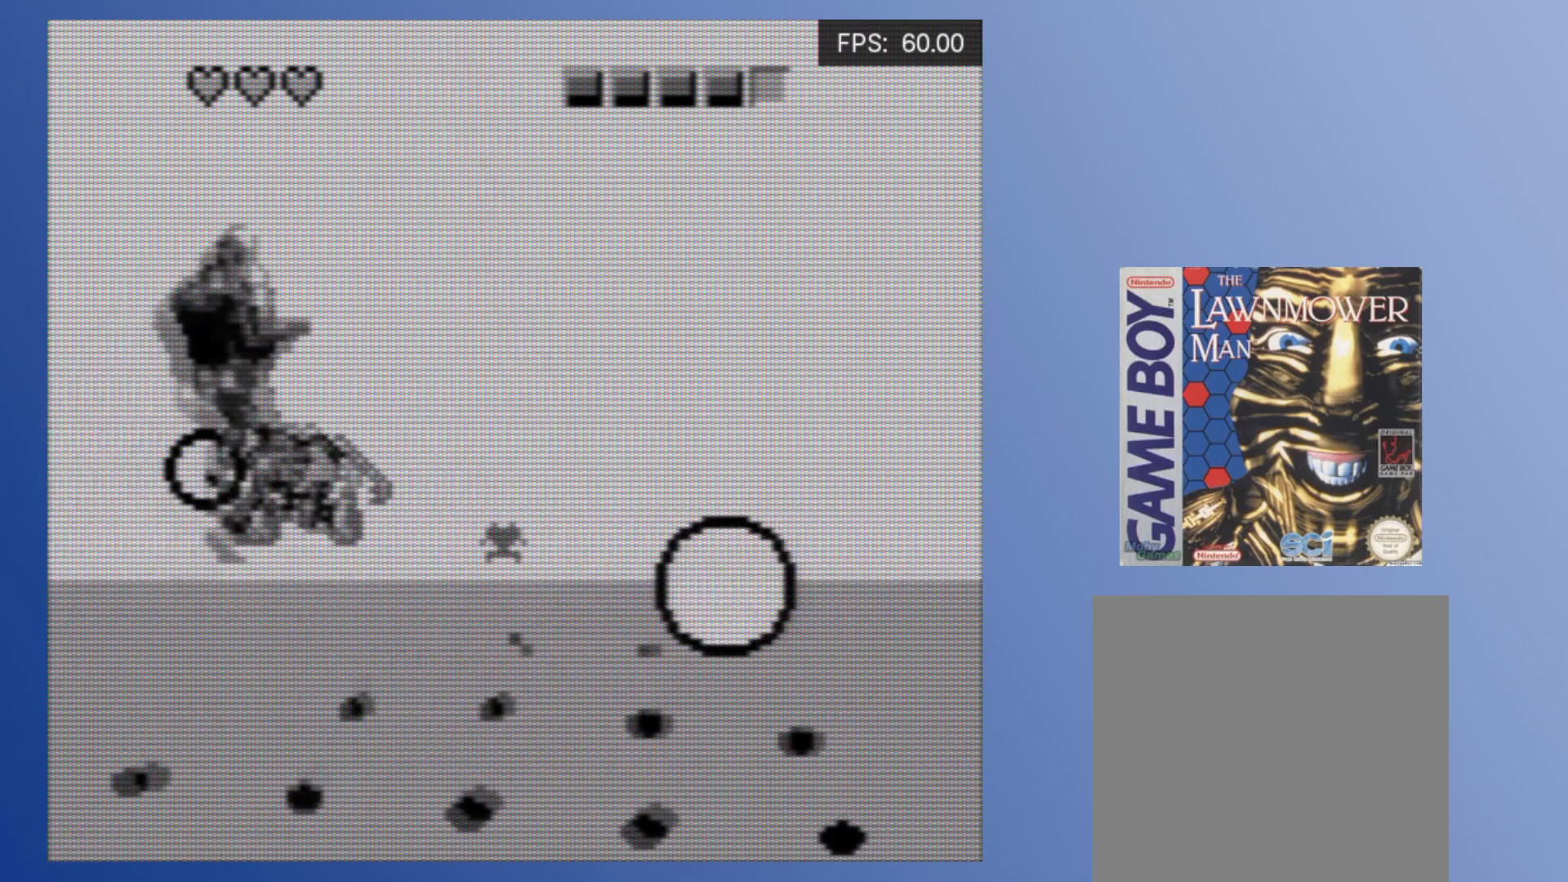
{"buttons": ["DPAD_DOWN", "DPAD_RIGHT"], "events": [[83, "A", "up"], [150, "A", "down"], [250, "A", "up"], [317, "DPAD_UP", "up"], [333, "A", "down"], [350, "DPAD_DOWN", "down"], [450, "A", "up"]]}
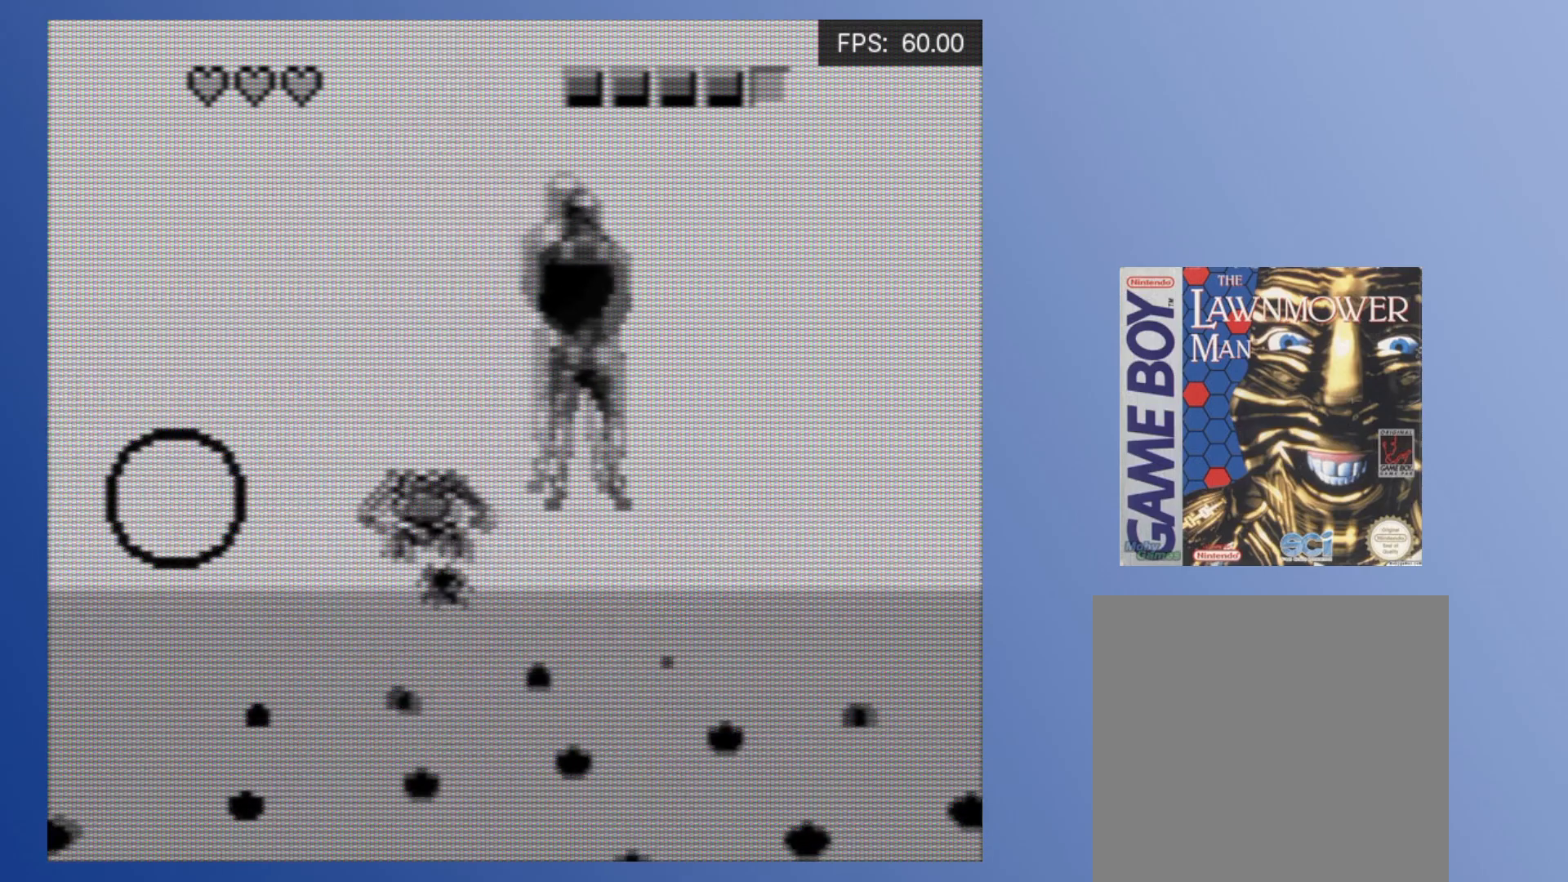
{"buttons": ["A", "DPAD_DOWN", "DPAD_RIGHT"]}
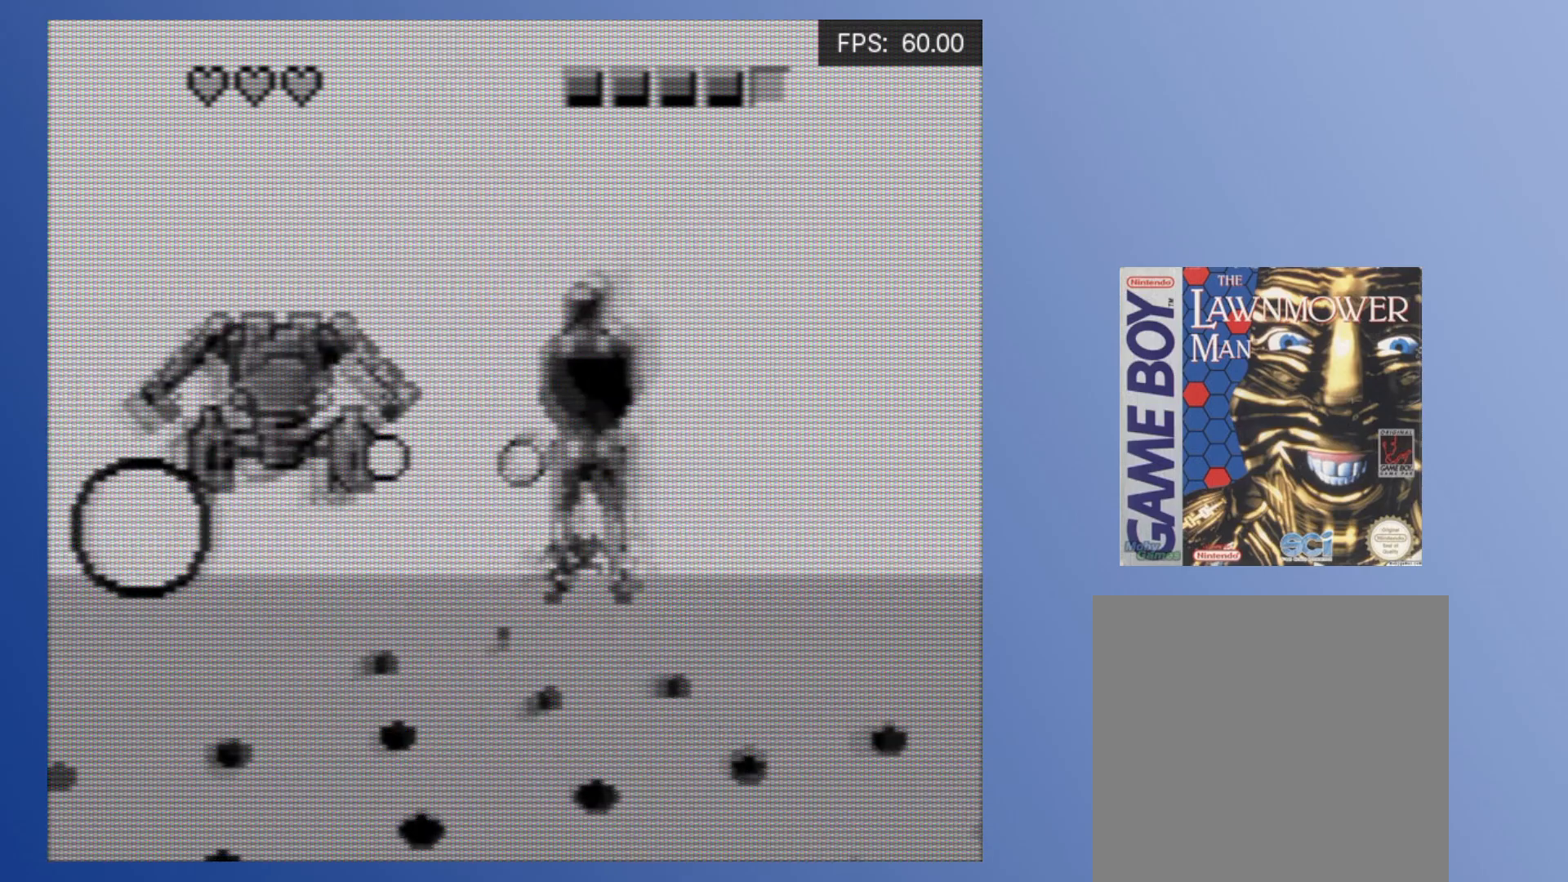
{"buttons": ["A", "DPAD_UP", "DPAD_RIGHT"]}
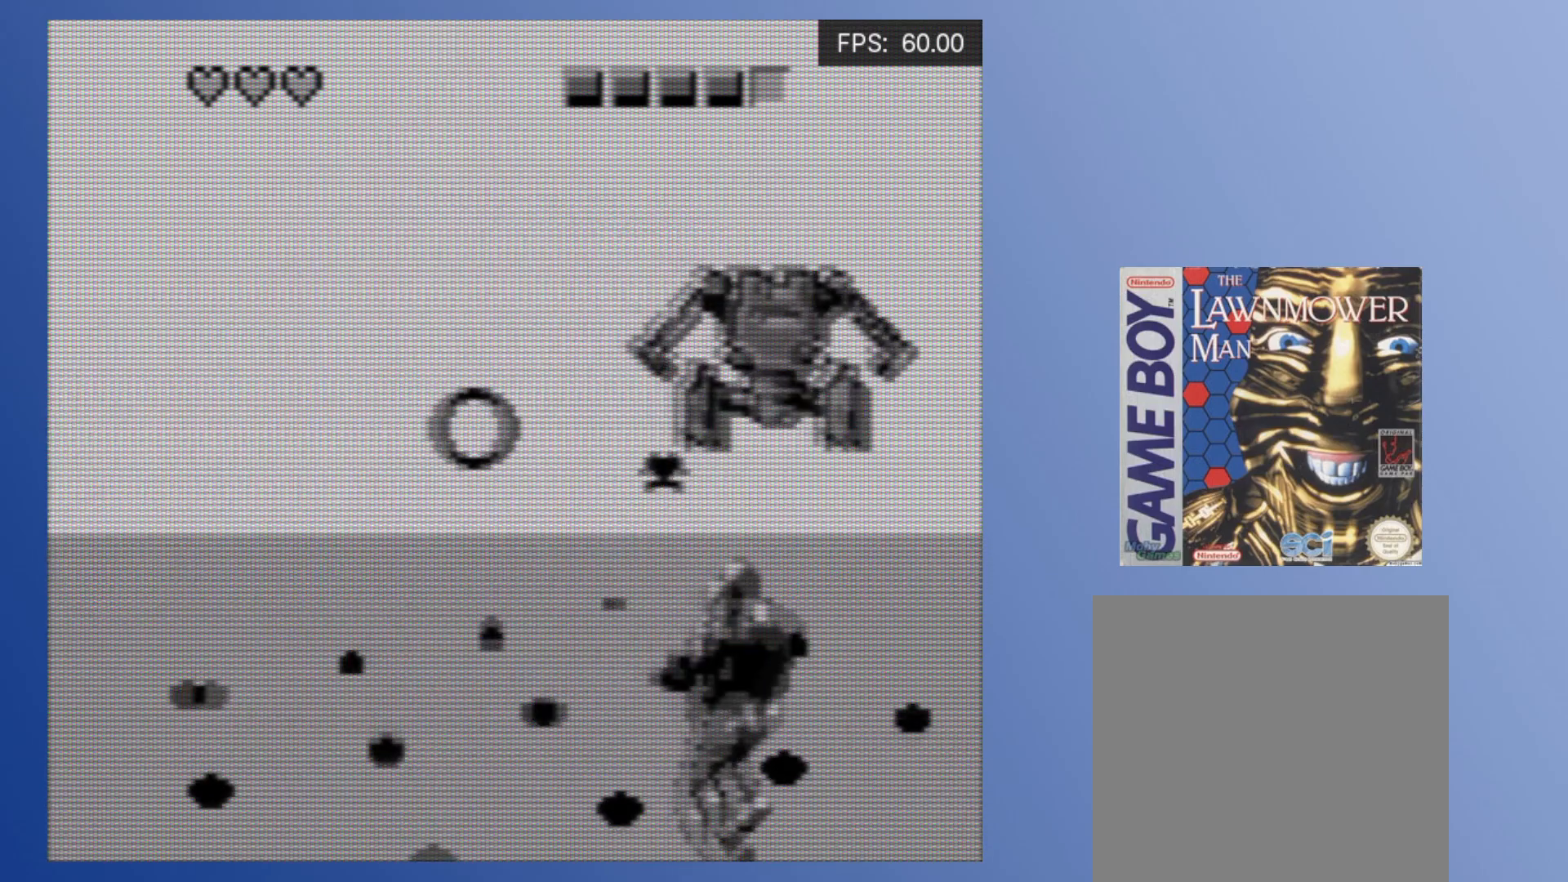
{"buttons": ["DPAD_DOWN", "DPAD_LEFT"]}
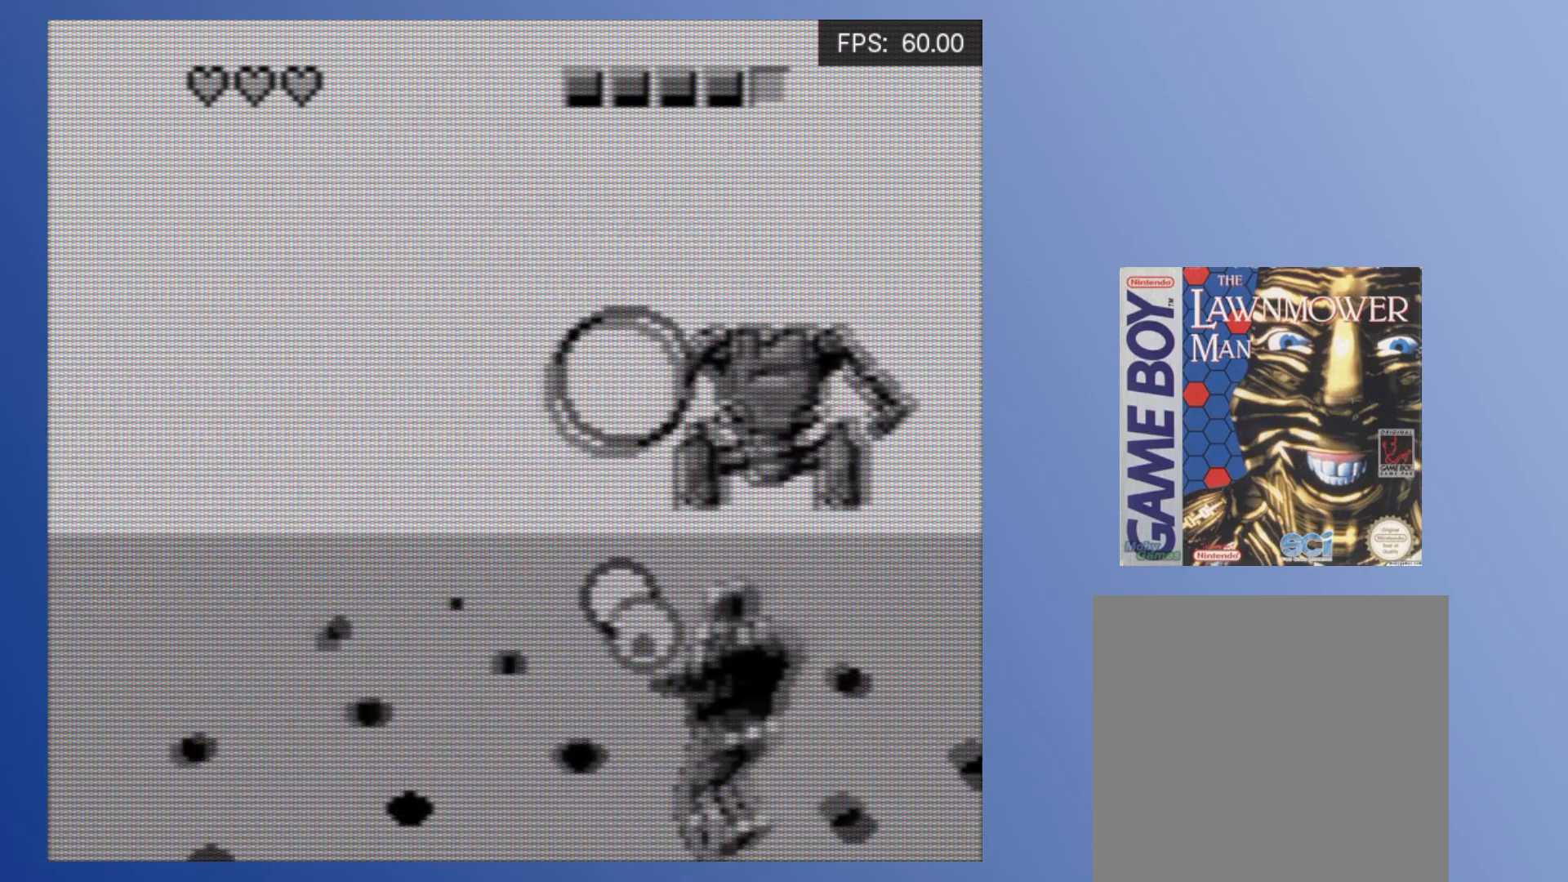
{"buttons": ["A"], "events": [[33, "DPAD_DOWN", "up"], [100, "A", "down"], [133, "DPAD_UP", "down"], [200, "A", "up"], [250, "DPAD_UP", "up"], [267, "DPAD_LEFT", "up"], [300, "A", "down"], [400, "A", "up"], [483, "A", "down"]]}
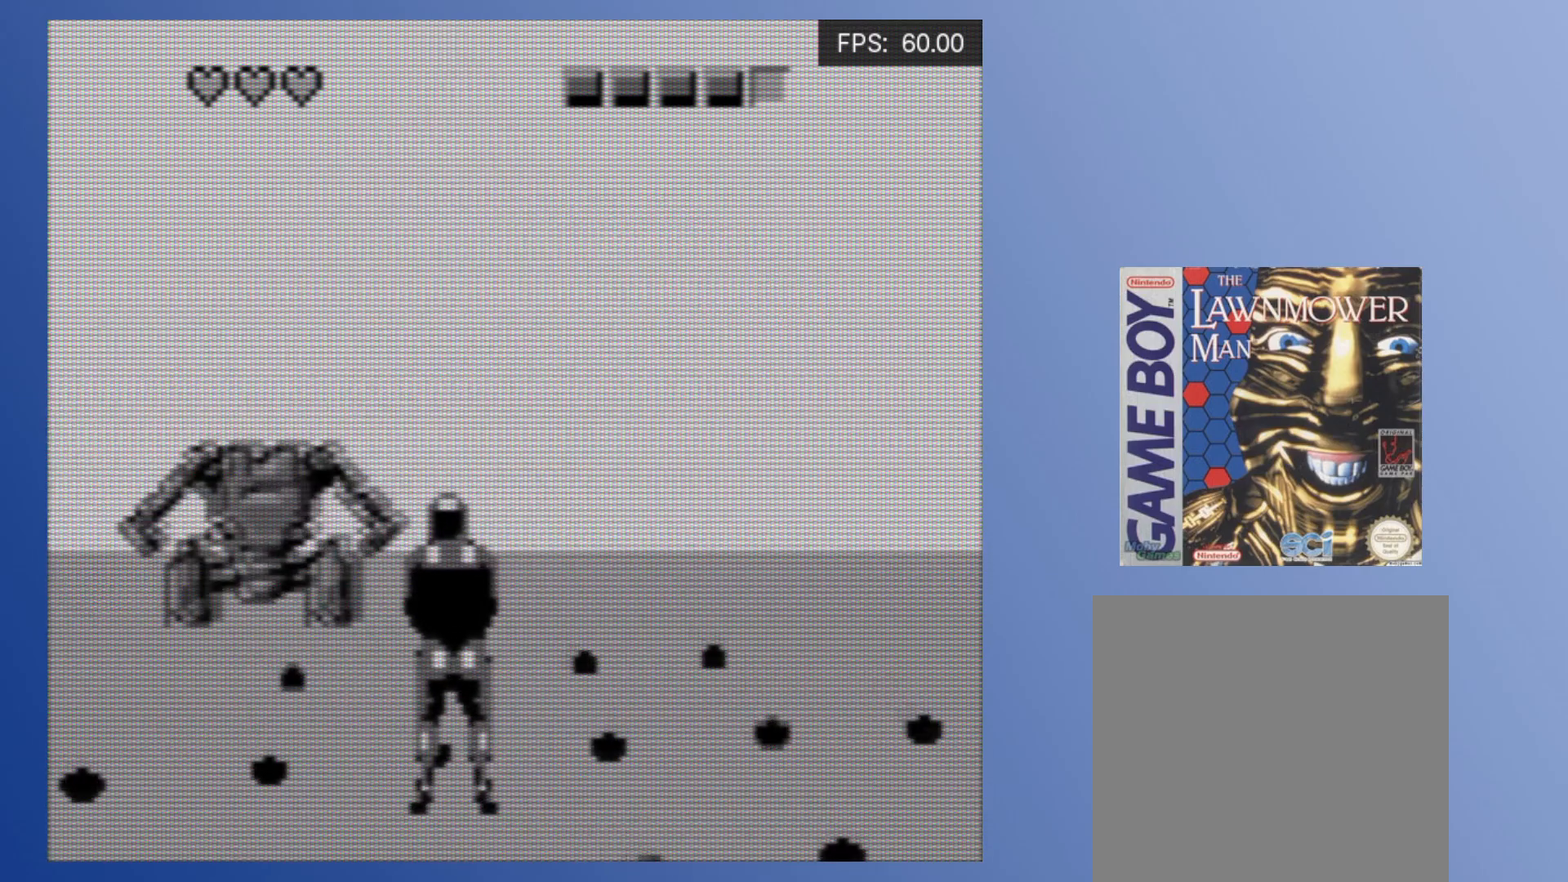
{"buttons": ["A", "DPAD_UP"], "events": [[67, "DPAD_RIGHT", "down"], [83, "A", "up"], [117, "DPAD_DOWN", "down"], [200, "DPAD_DOWN", "up"], [217, "DPAD_RIGHT", "up"], [317, "A", "down"], [433, "A", "up"], [433, "DPAD_UP", "down"], [500, "A", "down"]]}
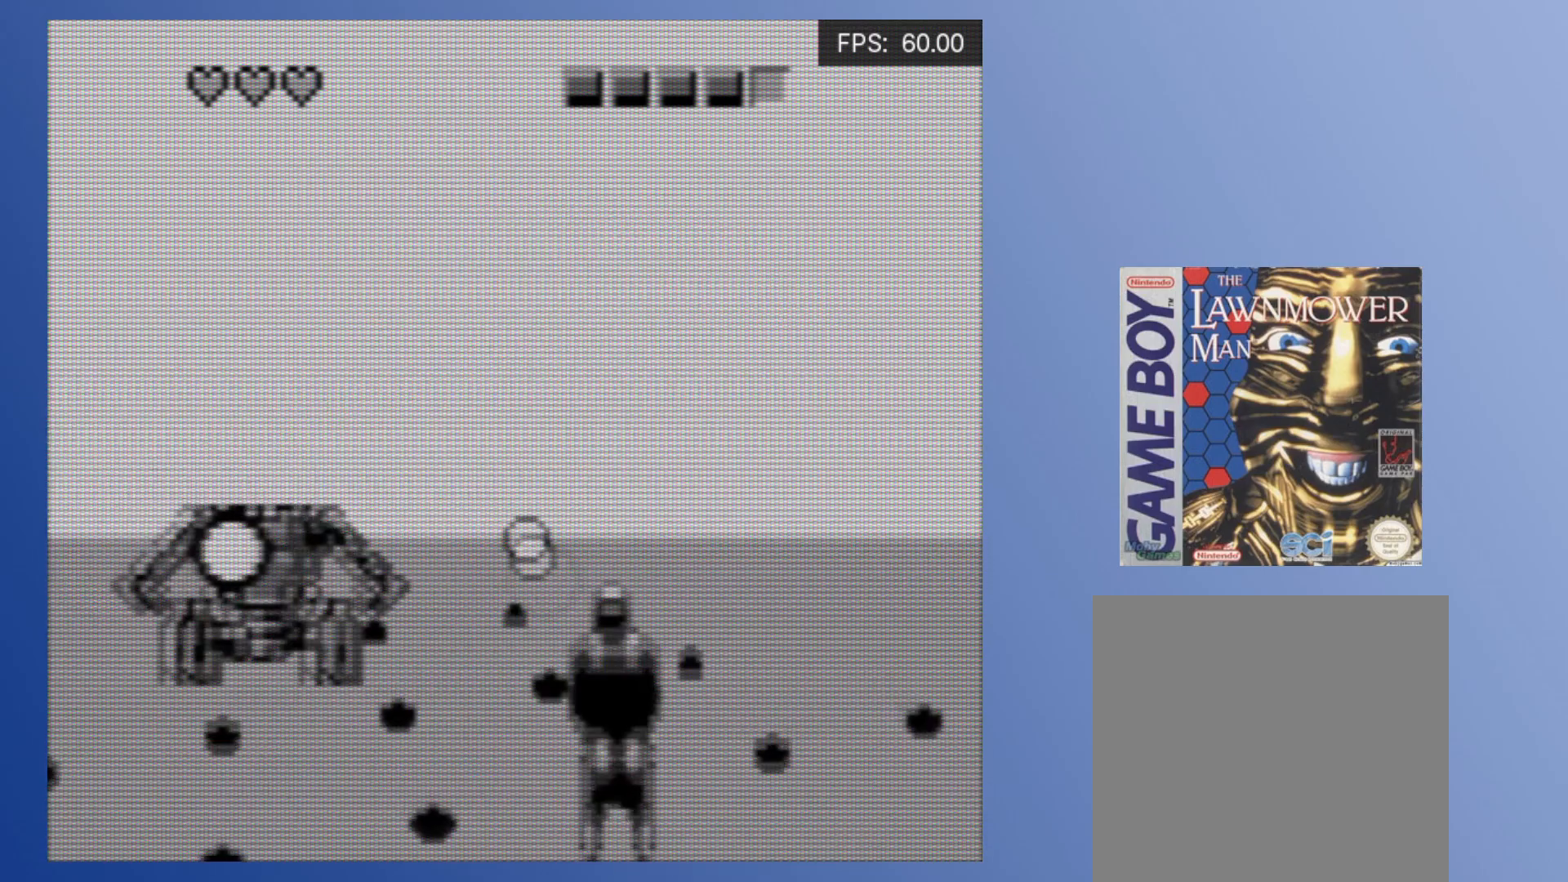
{"buttons": ["DPAD_UP", "DPAD_LEFT"], "events": [[67, "DPAD_UP", "up"], [117, "A", "up"], [183, "A", "down"], [183, "DPAD_RIGHT", "down"], [183, "DPAD_UP", "down"], [267, "A", "up"], [350, "A", "down"], [400, "DPAD_RIGHT", "up"], [433, "A", "up"], [433, "DPAD_LEFT", "down"]]}
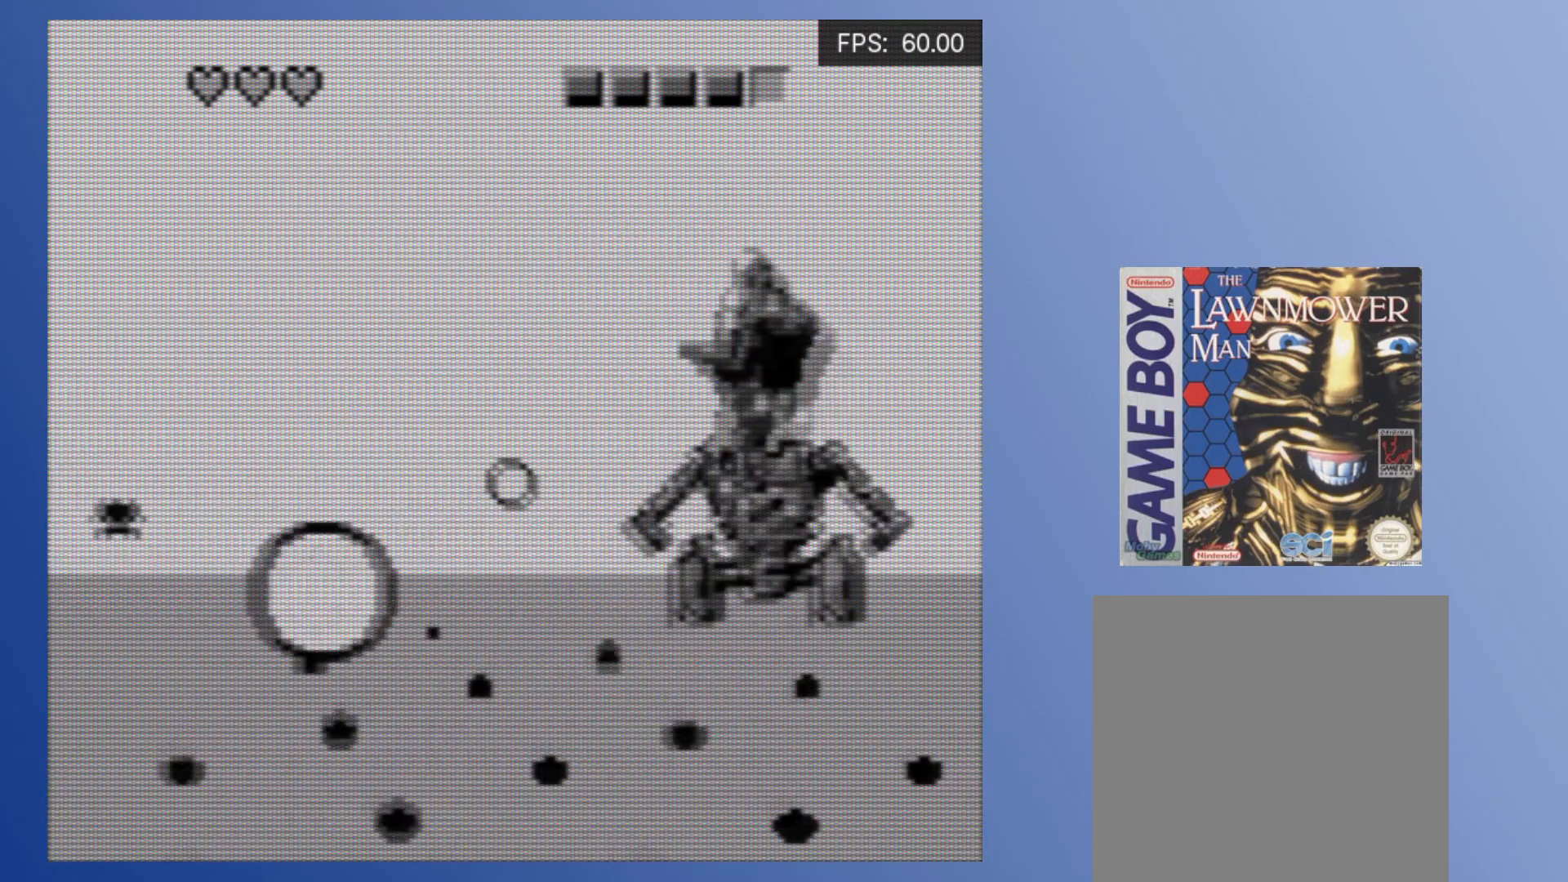
{"buttons": ["A", "DPAD_LEFT"]}
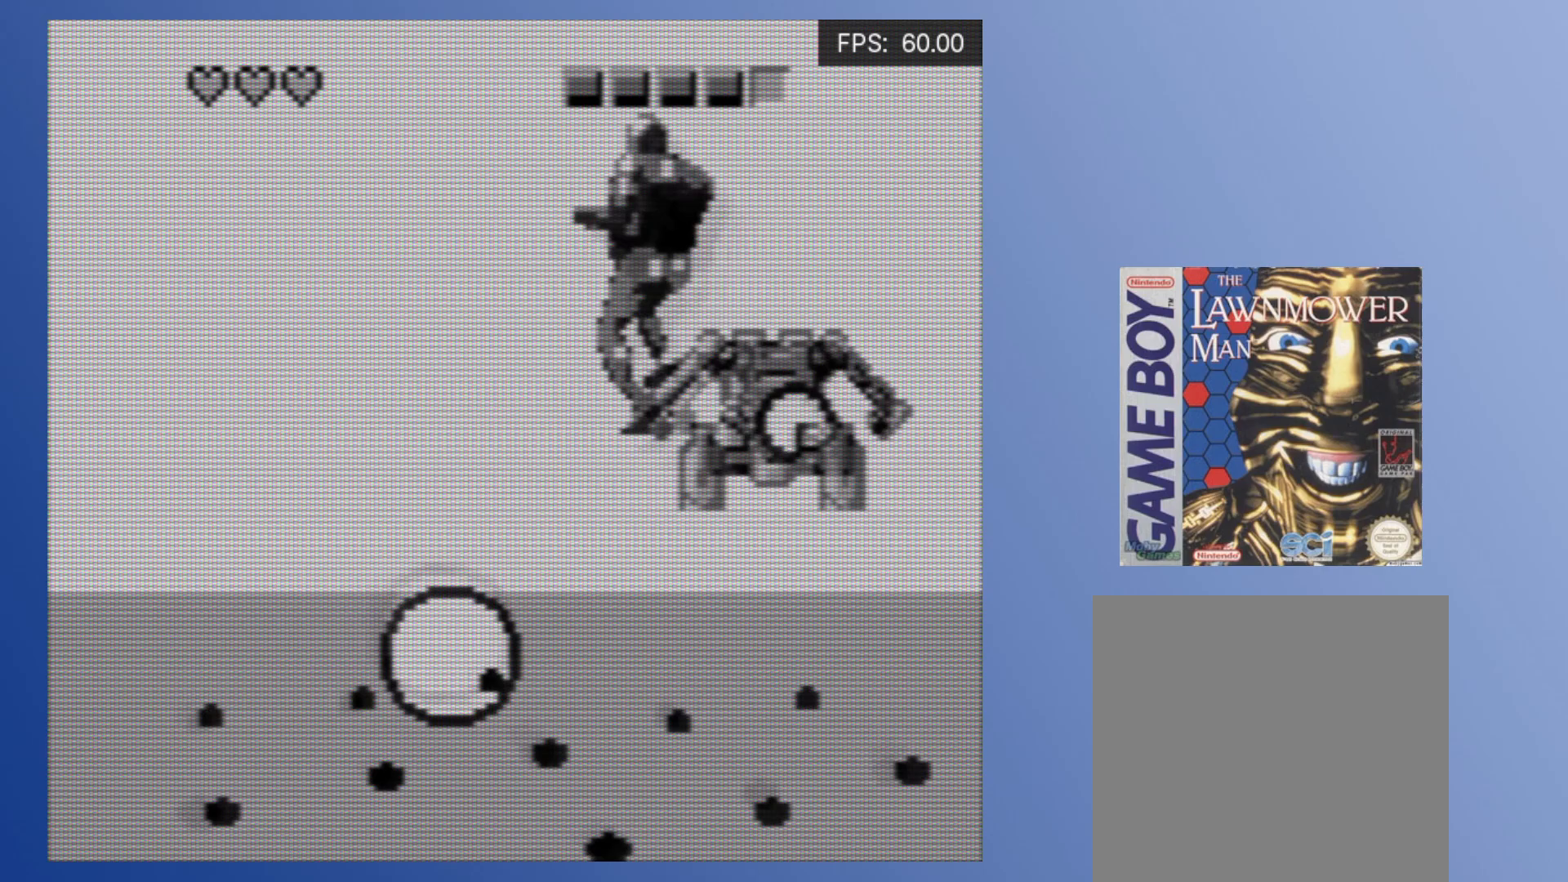
{"buttons": ["DPAD_DOWN", "DPAD_LEFT"], "events": [[67, "A", "up"], [167, "A", "down"], [267, "A", "up"], [350, "A", "down"], [450, "A", "up"], [500, "DPAD_DOWN", "down"]]}
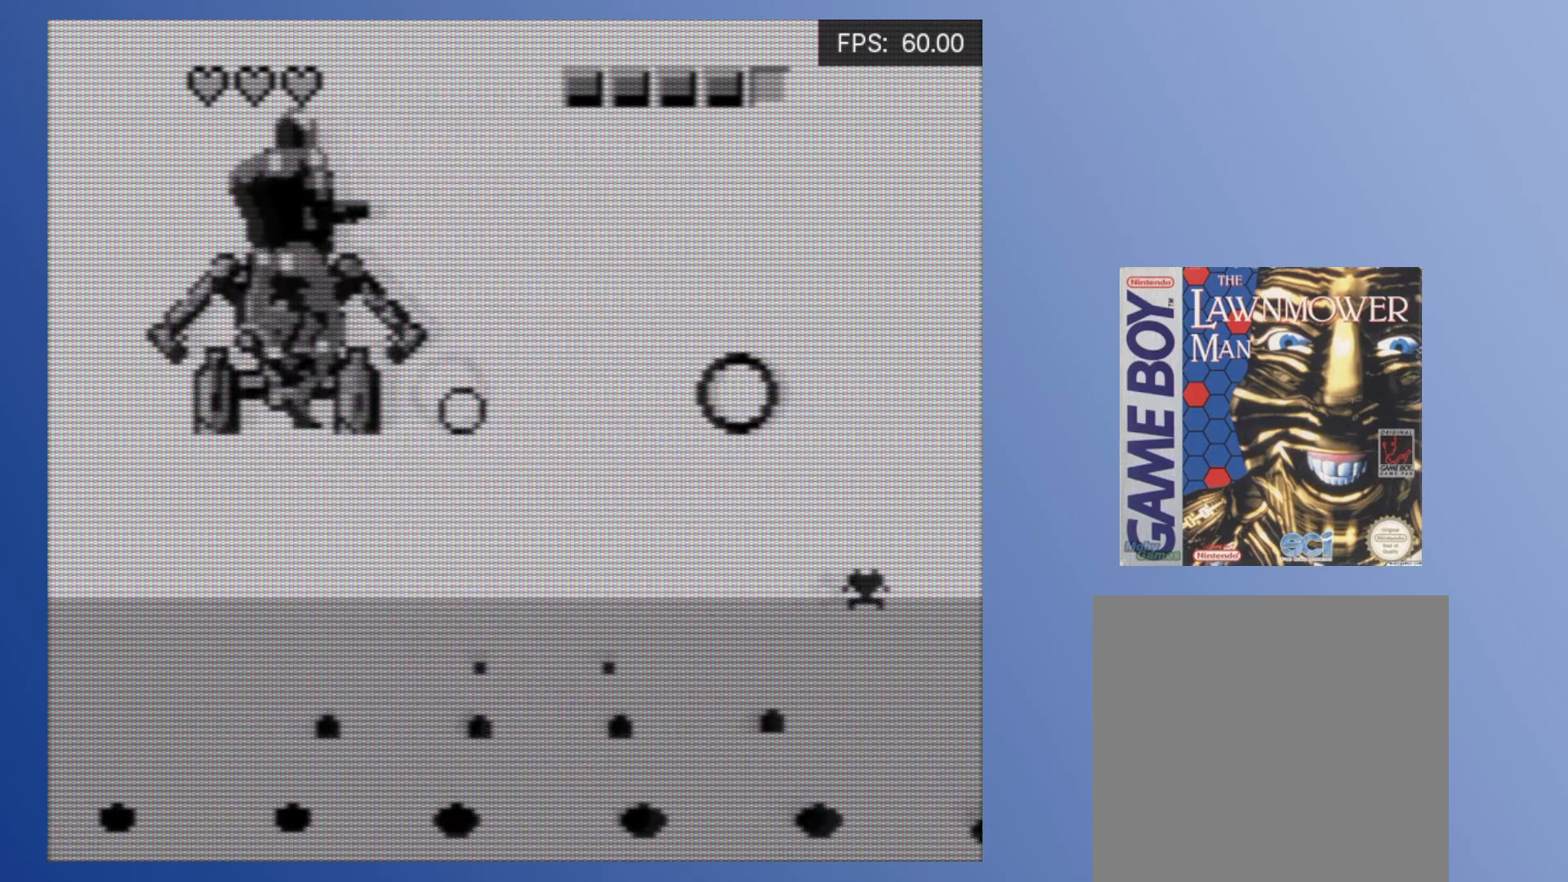
{"buttons": ["A", "DPAD_DOWN", "DPAD_RIGHT"], "events": [[67, "A", "down"], [117, "DPAD_LEFT", "up"], [150, "A", "up"], [150, "DPAD_RIGHT", "down"], [250, "A", "down"], [333, "A", "up"], [433, "A", "down"]]}
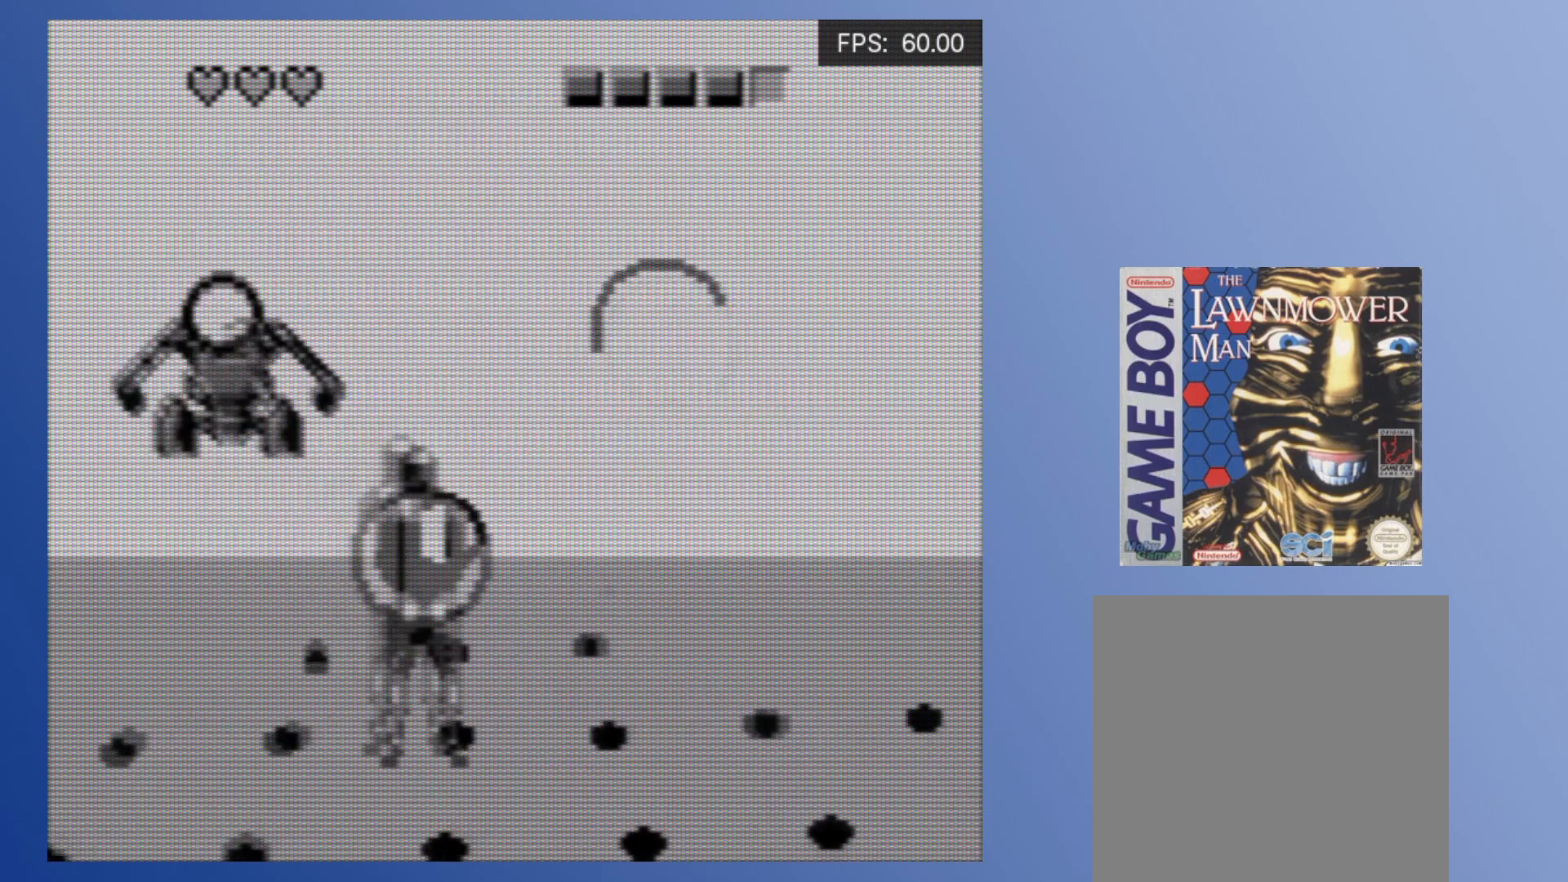
{"buttons": ["A", "DPAD_DOWN", "DPAD_RIGHT"], "events": [[17, "A", "up"], [17, "DPAD_DOWN", "up"], [83, "DPAD_UP", "down"], [117, "A", "down"], [183, "DPAD_RIGHT", "up"], [183, "DPAD_UP", "up"], [200, "A", "up"], [300, "A", "down"], [400, "A", "up"], [417, "DPAD_DOWN", "down"], [417, "DPAD_RIGHT", "down"], [483, "A", "down"]]}
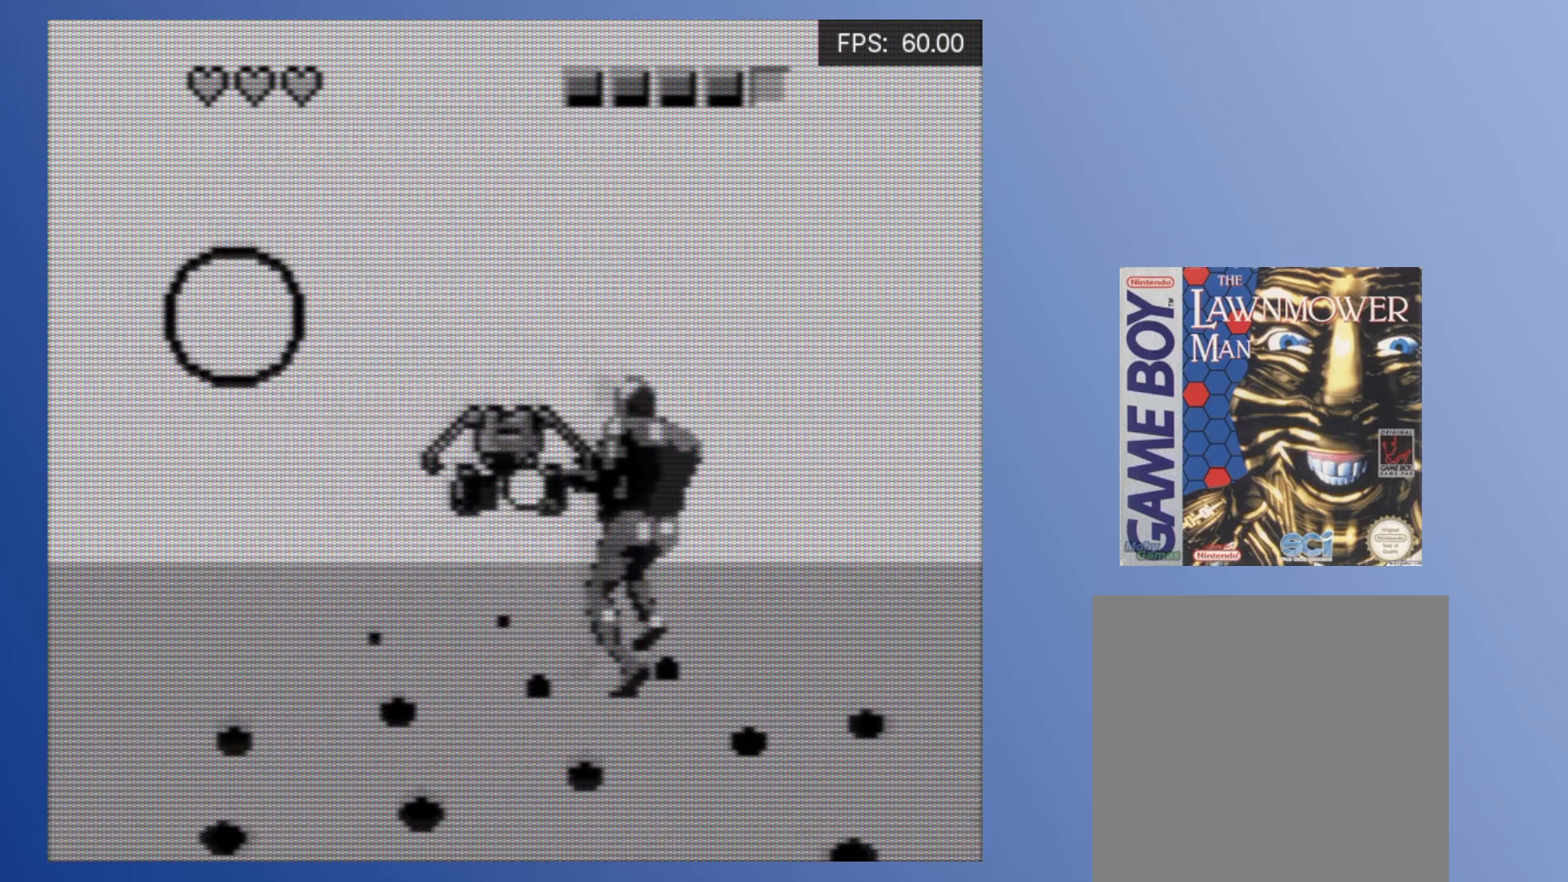
{"buttons": ["DPAD_UP", "DPAD_LEFT"], "events": [[83, "A", "up"], [133, "DPAD_DOWN", "up"], [133, "DPAD_RIGHT", "up"], [200, "A", "down"], [283, "A", "up"], [383, "DPAD_LEFT", "down"], [500, "DPAD_UP", "down"]]}
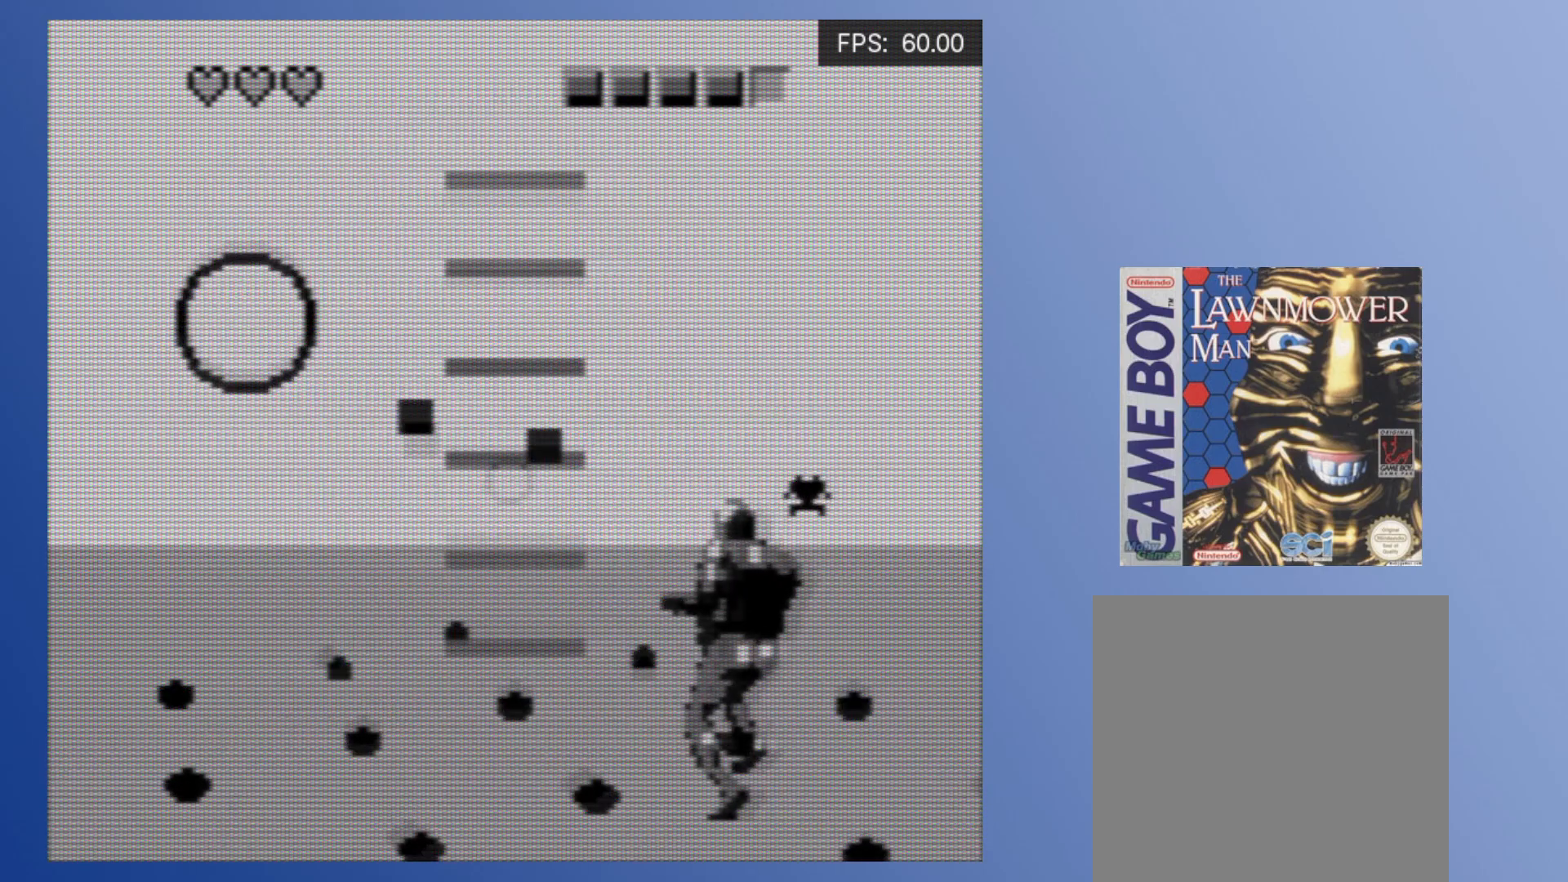
{"buttons": ["X"]}
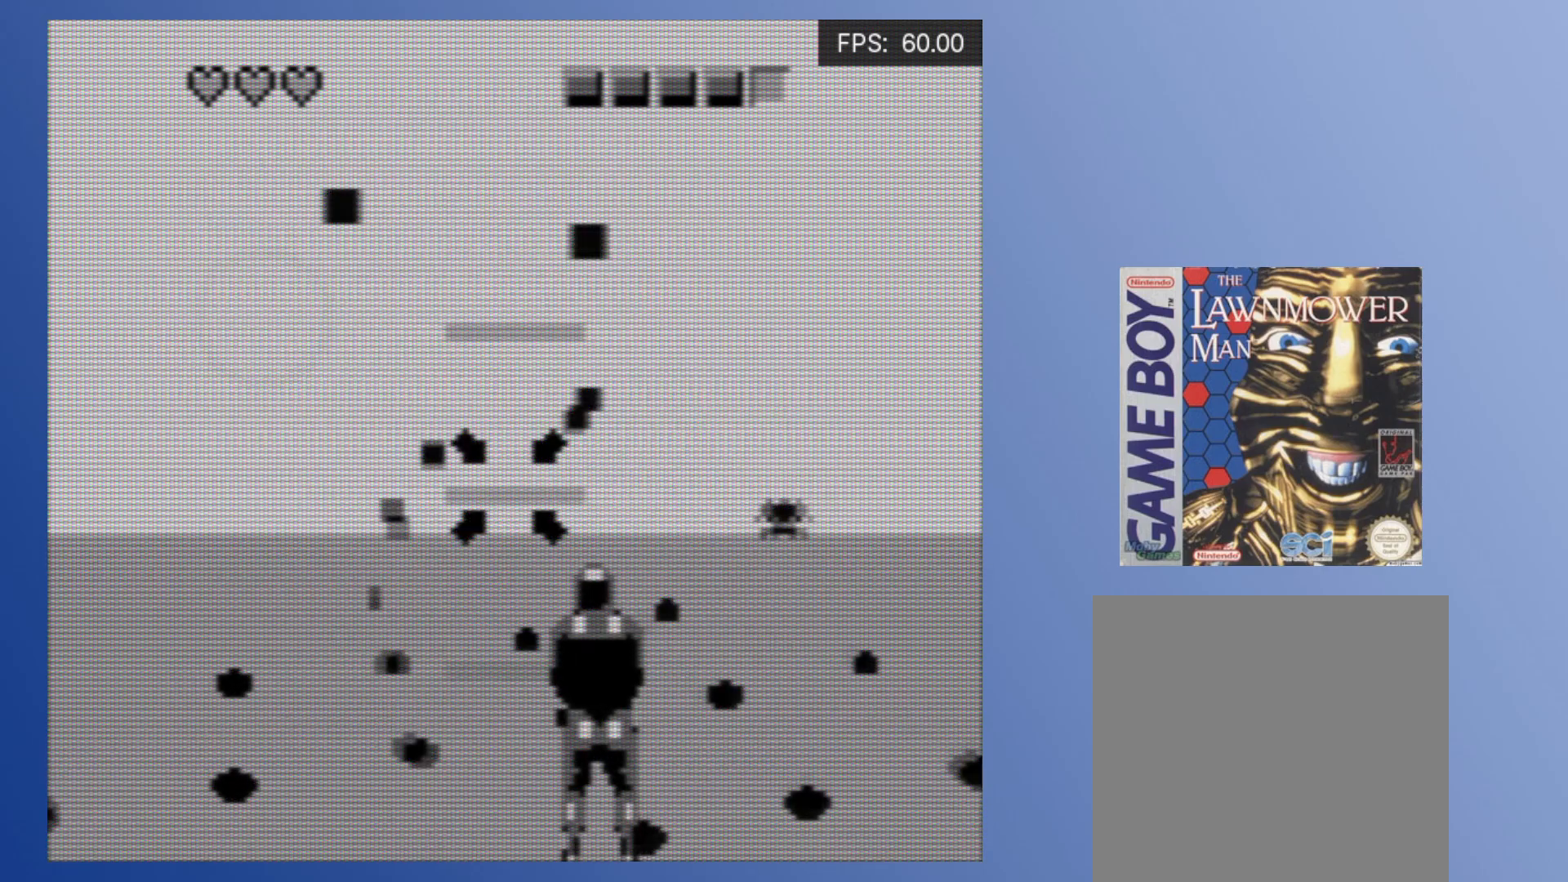
{"buttons": ["X", "DPAD_DOWN", "DPAD_LEFT"], "events": [[117, "DPAD_RIGHT", "down"], [267, "DPAD_RIGHT", "up"], [400, "DPAD_DOWN", "down"], [417, "DPAD_LEFT", "down"]]}
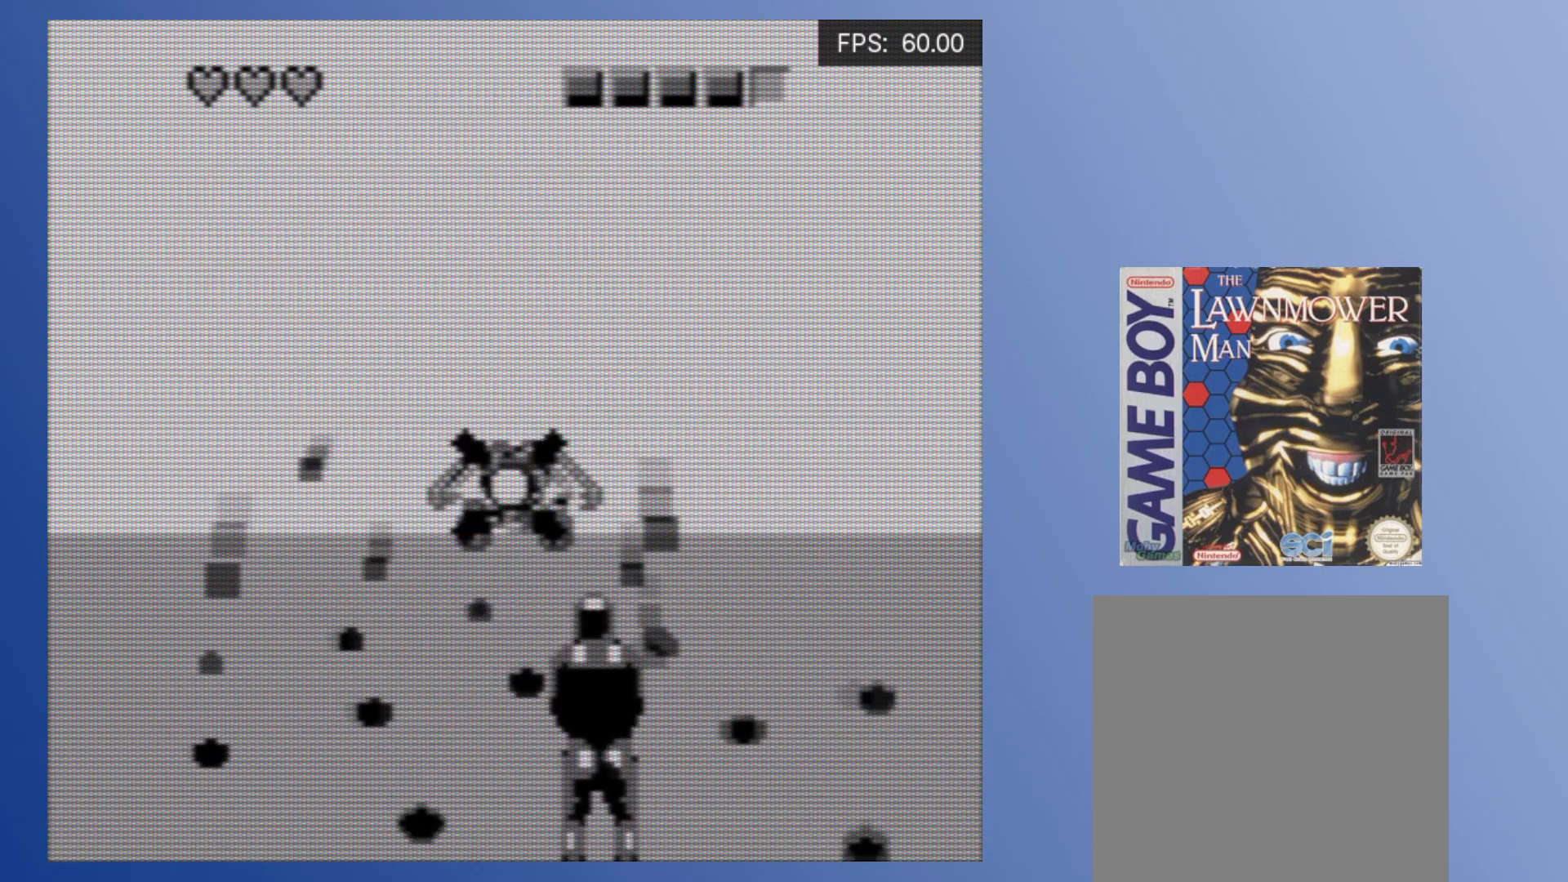
{"buttons": ["DPAD_DOWN", "DPAD_LEFT"], "events": [[17, "DPAD_DOWN", "up"], [150, "A", "down"], [167, "DPAD_LEFT", "up"], [300, "A", "up"], [300, "X", "up"], [333, "DPAD_UP", "down"], [350, "DPAD_LEFT", "down"], [400, "A", "down"], [450, "DPAD_UP", "up"], [467, "A", "up"], [467, "DPAD_DOWN", "down"]]}
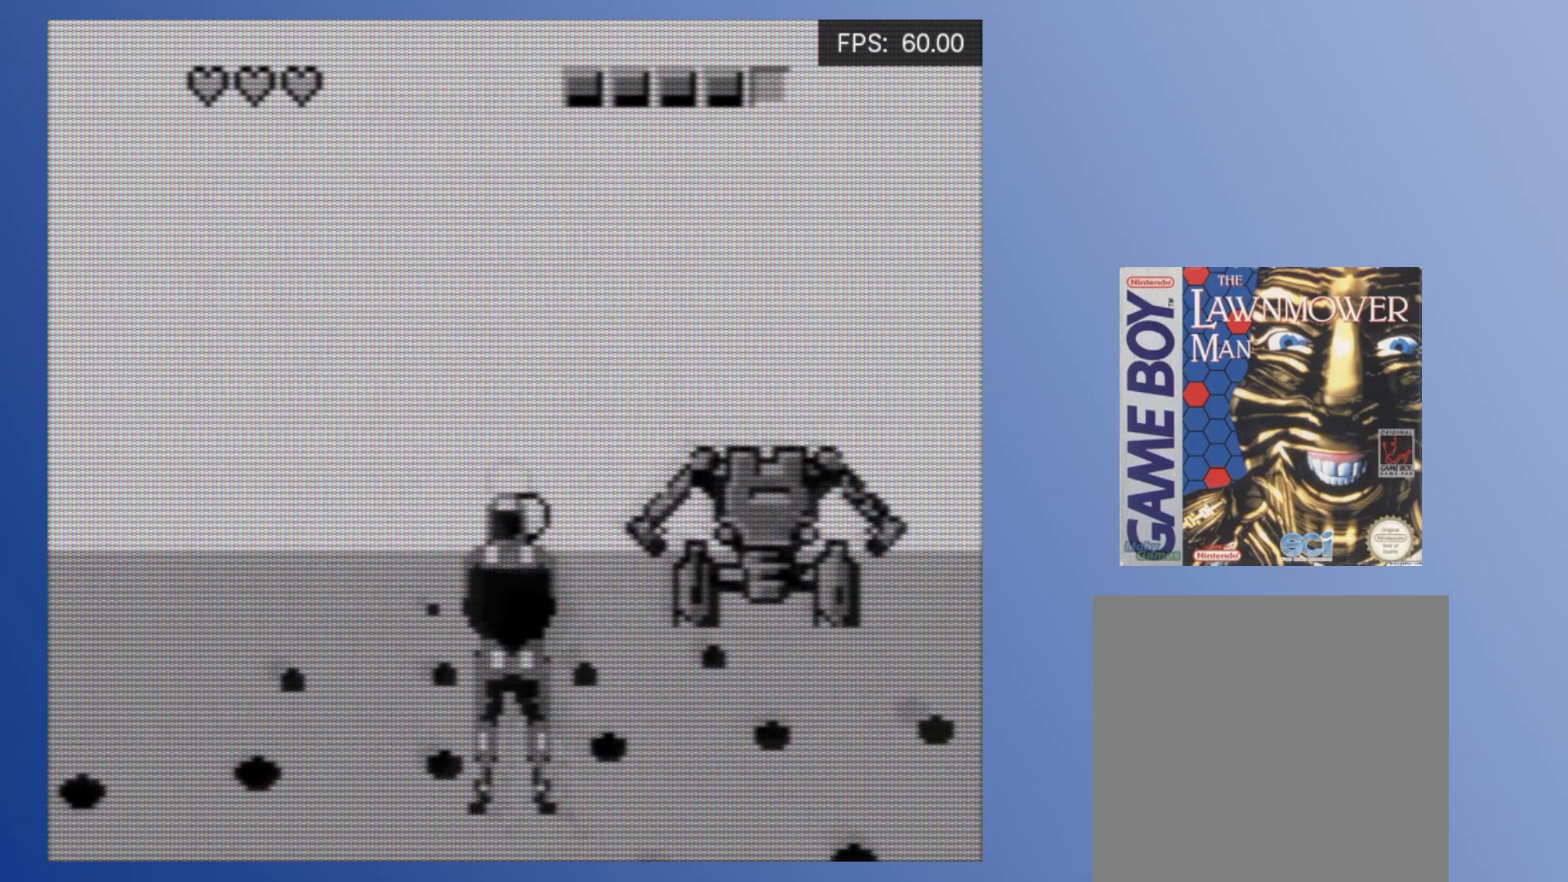
{"buttons": ["A", "DPAD_DOWN", "DPAD_RIGHT"]}
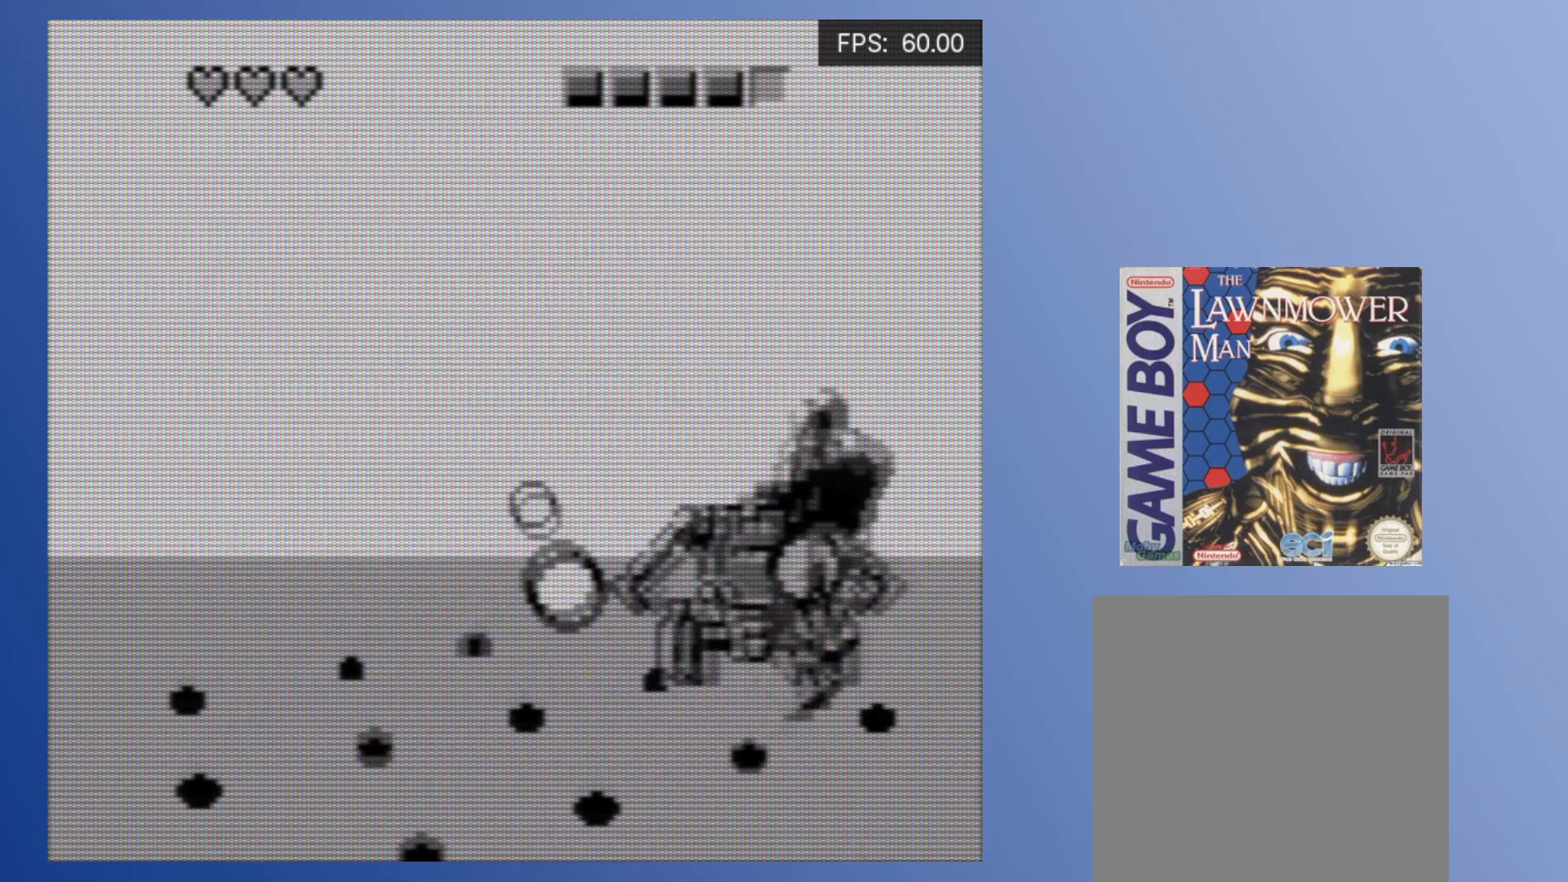
{"buttons": ["DPAD_UP", "DPAD_LEFT"], "events": [[33, "A", "up"], [33, "DPAD_RIGHT", "up"], [50, "DPAD_DOWN", "up"], [117, "A", "down"], [150, "DPAD_UP", "down"], [200, "A", "up"], [200, "DPAD_LEFT", "down"], [300, "A", "down"], [383, "A", "up"]]}
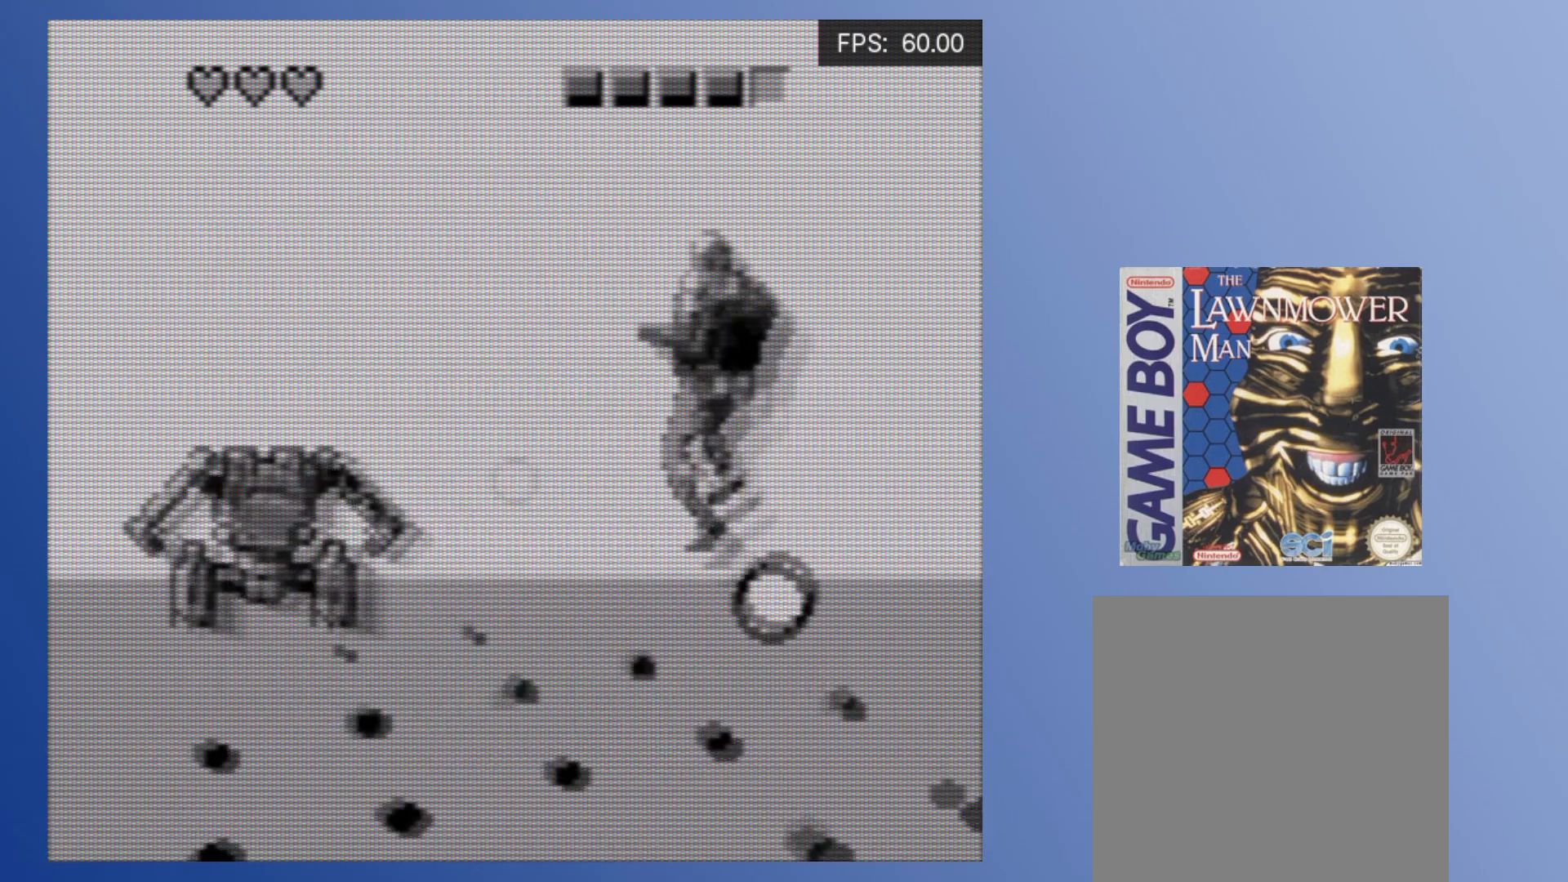
{"buttons": []}
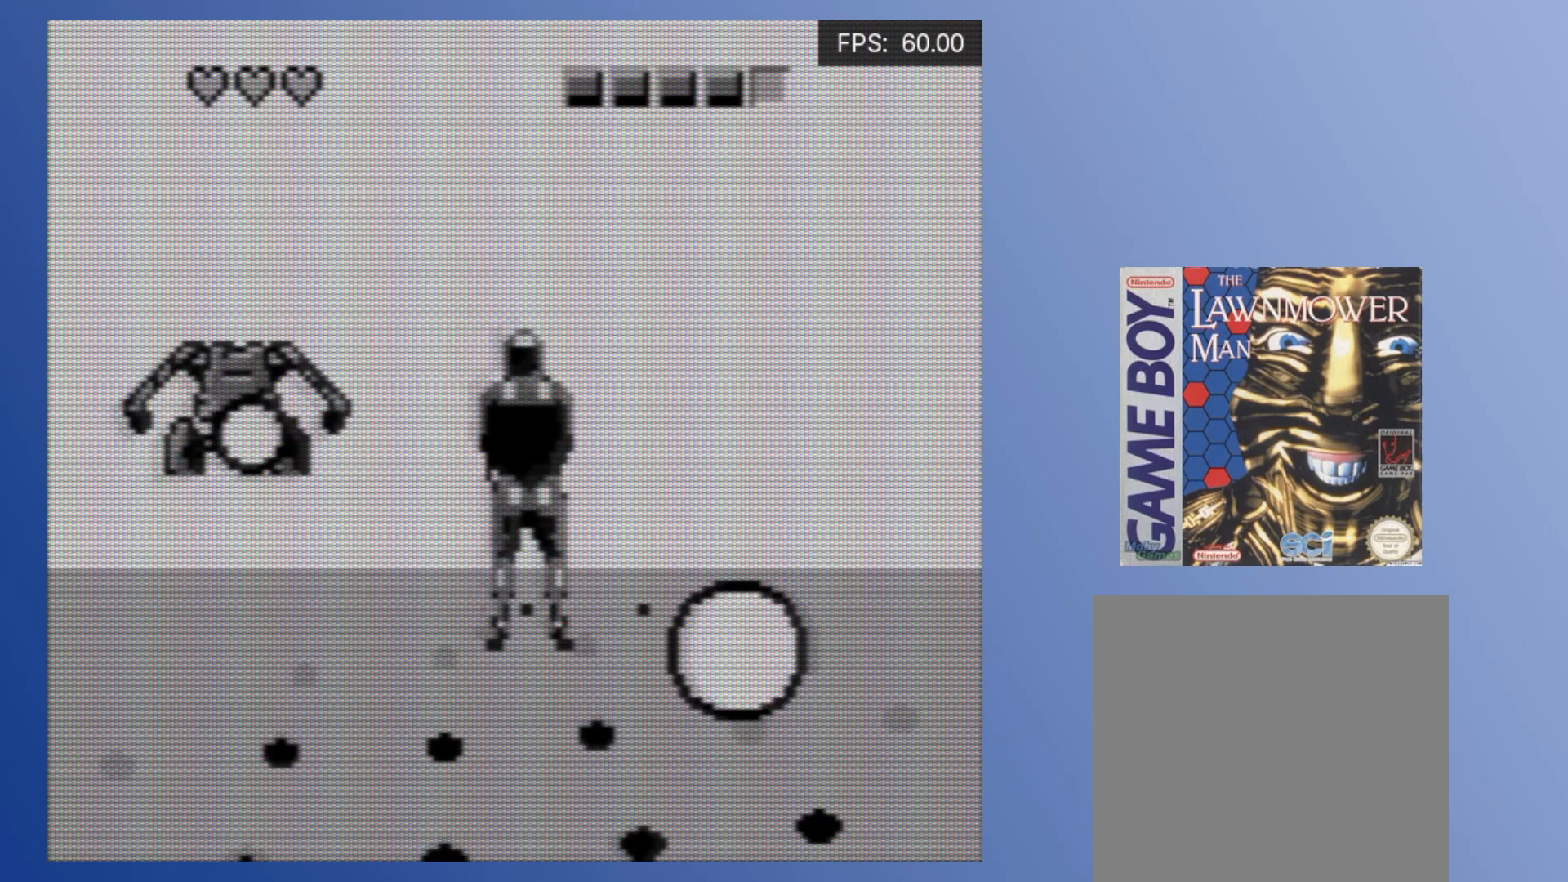
{"buttons": ["DPAD_UP", "DPAD_RIGHT"]}
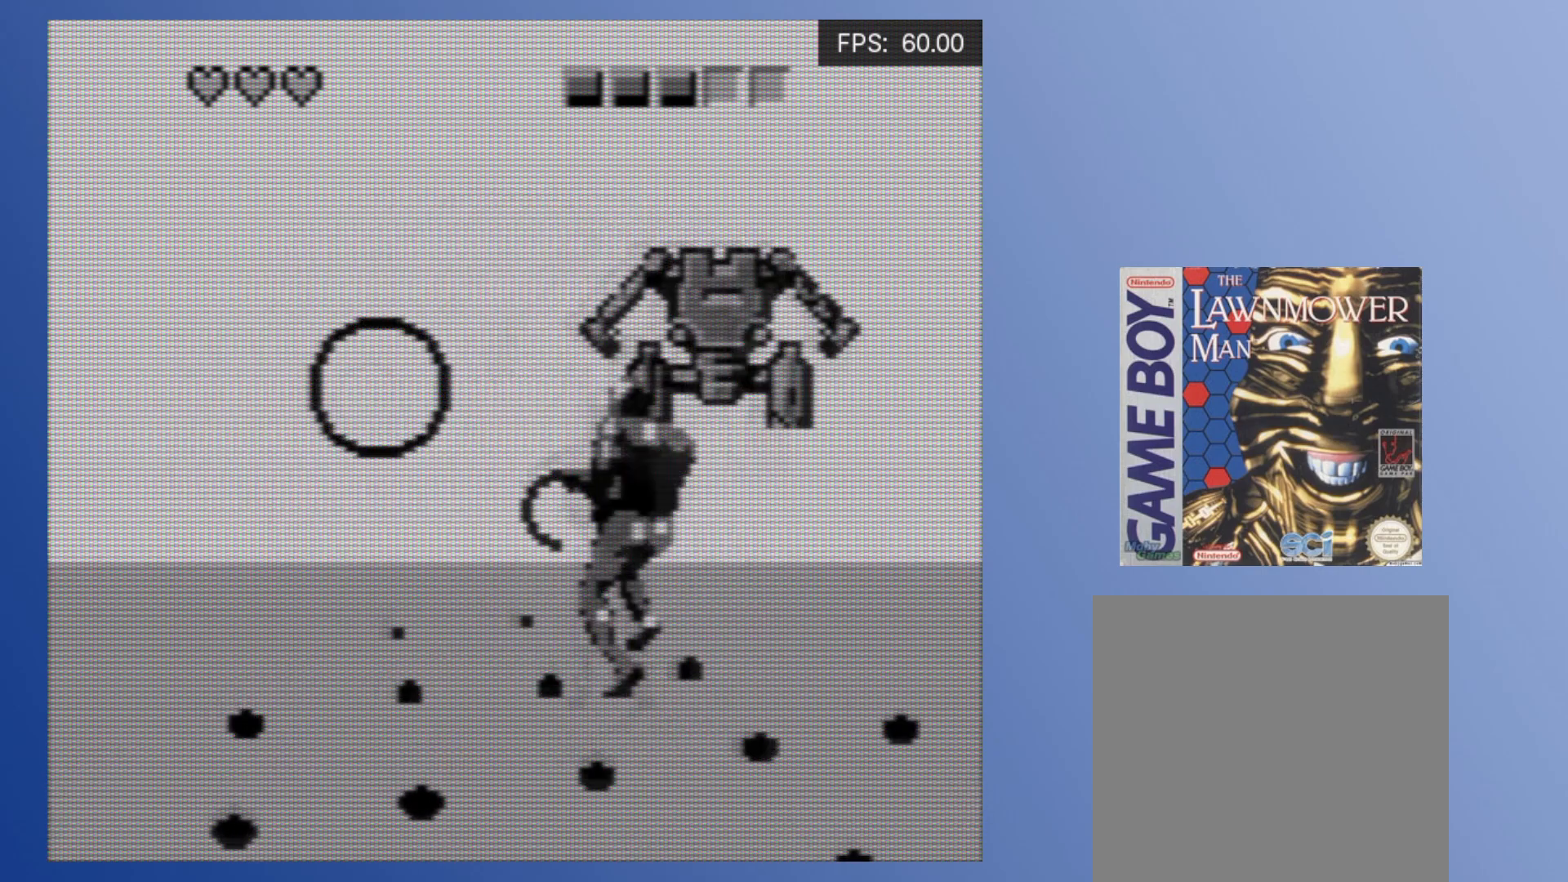
{"buttons": ["A", "DPAD_DOWN", "DPAD_LEFT"], "events": [[83, "A", "down"], [167, "A", "up"], [233, "DPAD_DOWN", "down"], [233, "DPAD_UP", "up"], [250, "A", "down"], [267, "DPAD_RIGHT", "up"], [333, "A", "up"], [333, "DPAD_LEFT", "down"], [433, "A", "down"]]}
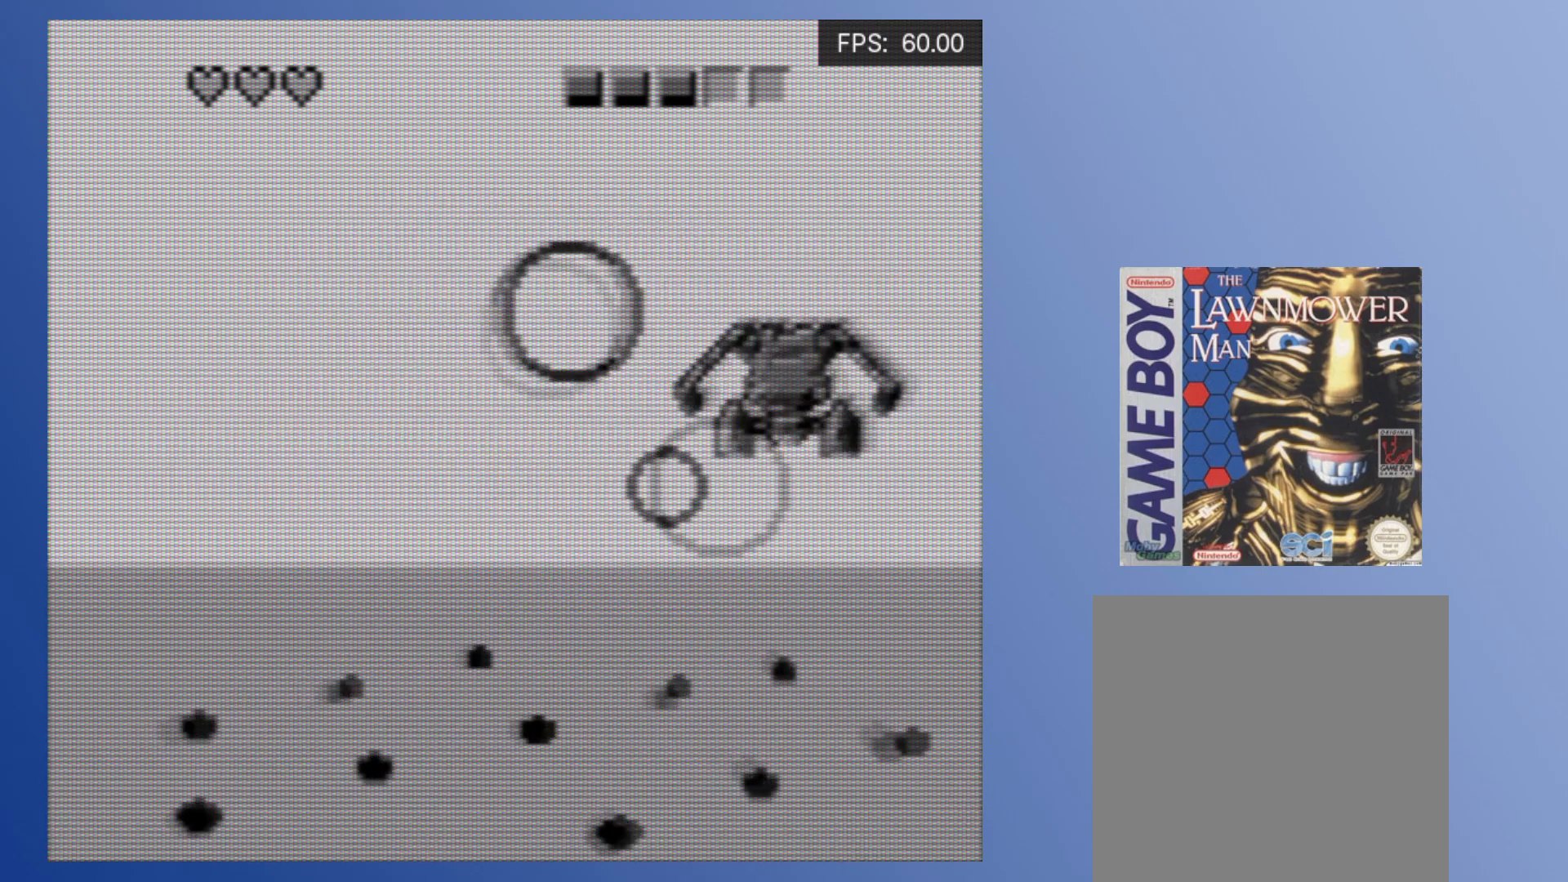
{"buttons": ["A", "DPAD_DOWN"], "events": [[17, "A", "up"], [133, "A", "down"], [167, "DPAD_DOWN", "up"], [200, "A", "up"], [233, "DPAD_UP", "down"], [300, "A", "down"], [367, "DPAD_UP", "up"], [383, "A", "up"], [483, "A", "down"], [483, "DPAD_DOWN", "down"], [500, "DPAD_LEFT", "up"]]}
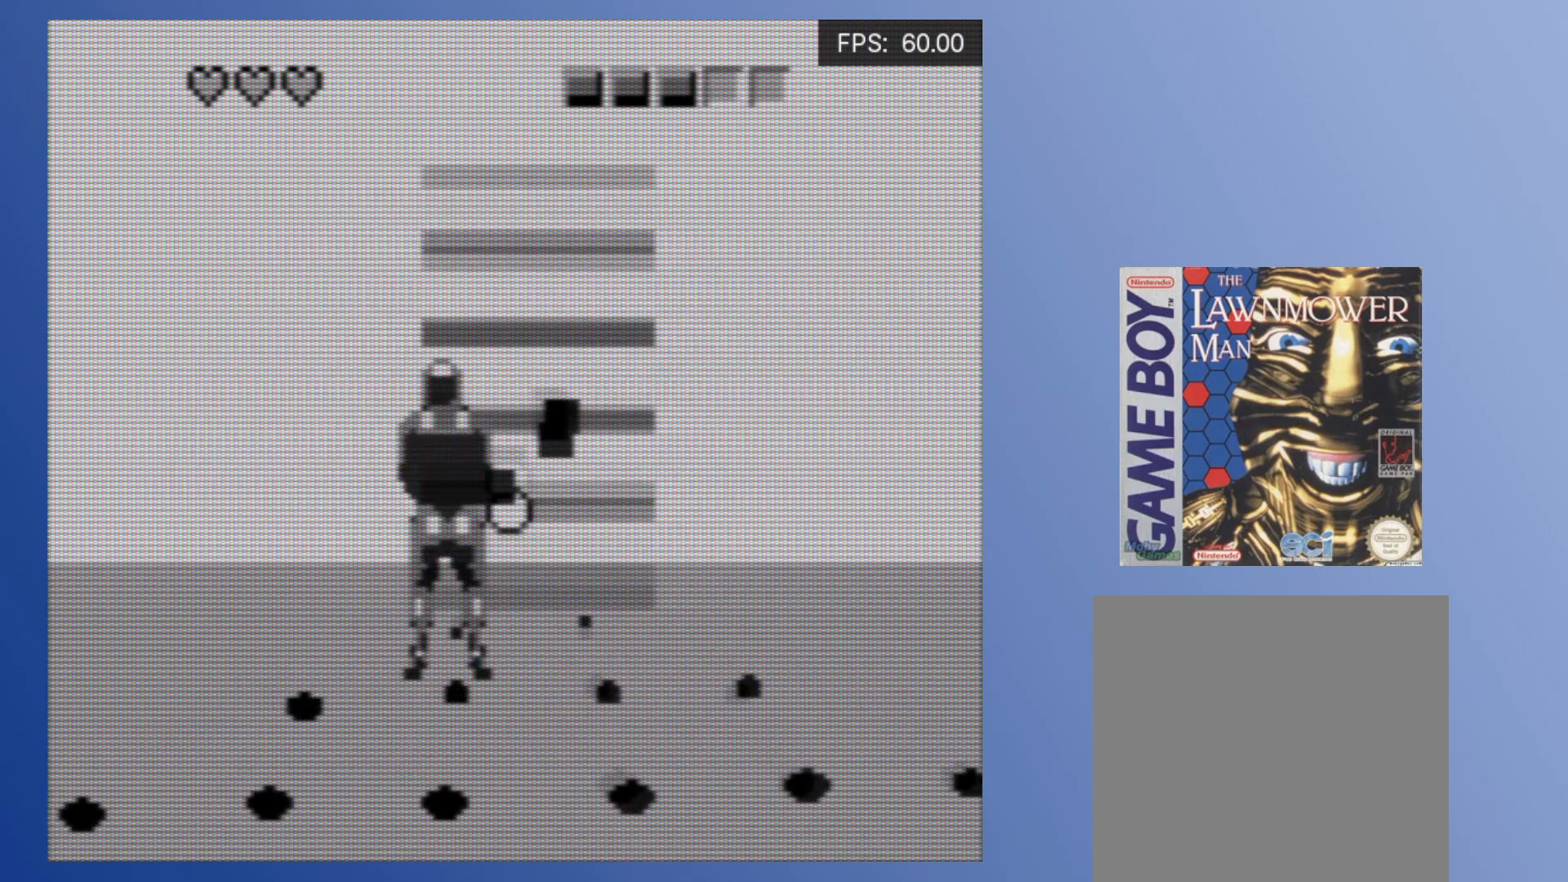
{"buttons": [], "events": [[50, "DPAD_RIGHT", "down"], [67, "A", "up"], [100, "DPAD_DOWN", "up"], [150, "DPAD_RIGHT", "up"], [183, "A", "down"], [267, "A", "up"], [350, "A", "down"], [467, "A", "up"]]}
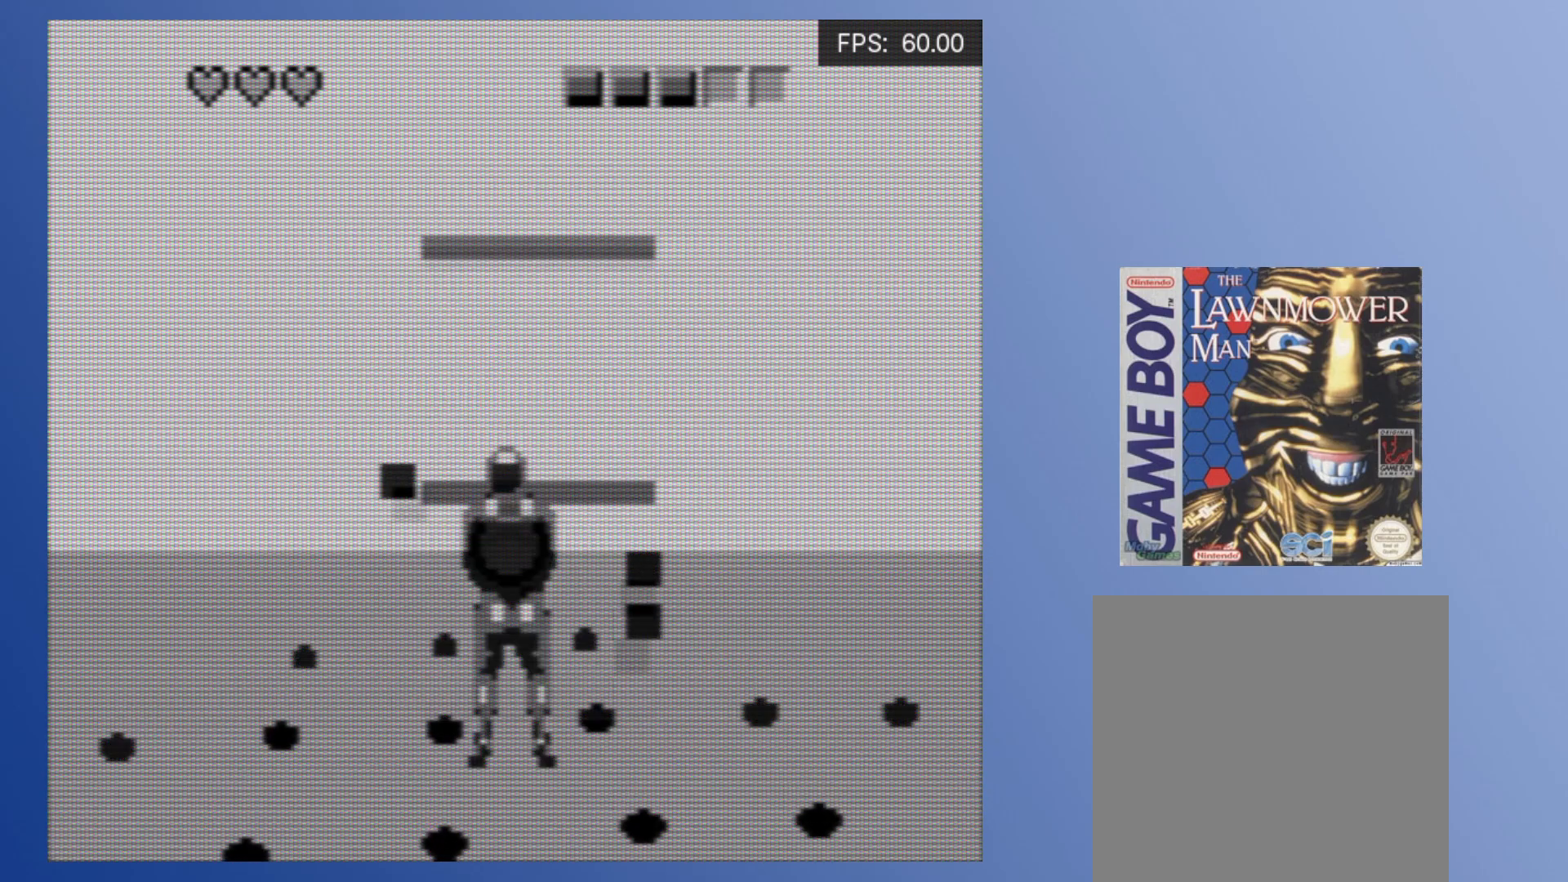
{"buttons": [], "events": []}
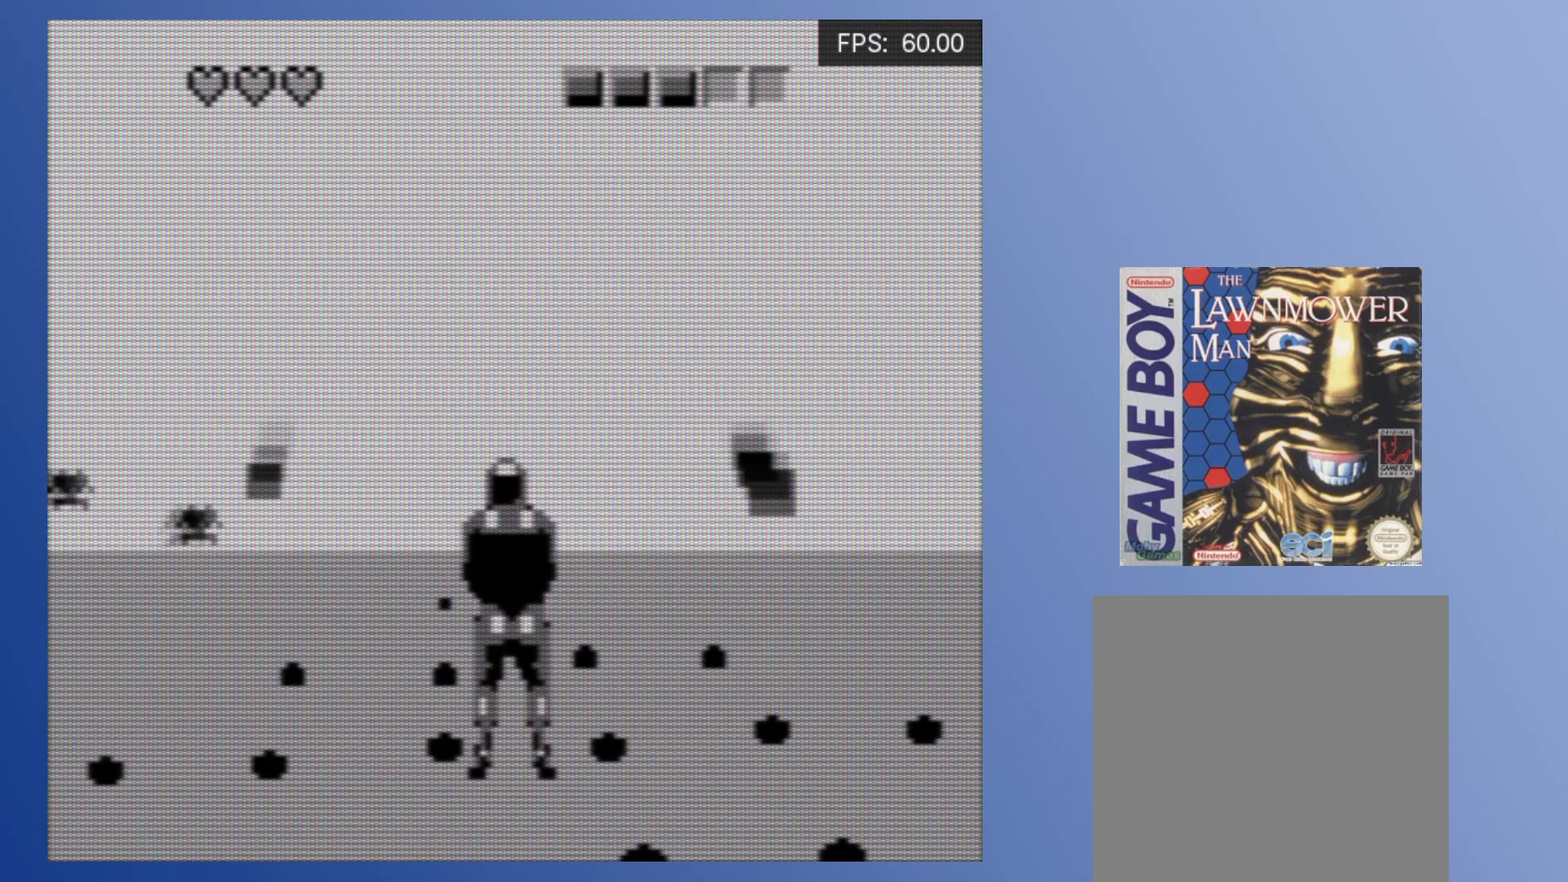
{"buttons": ["X"], "events": [[17, "X", "down"]]}
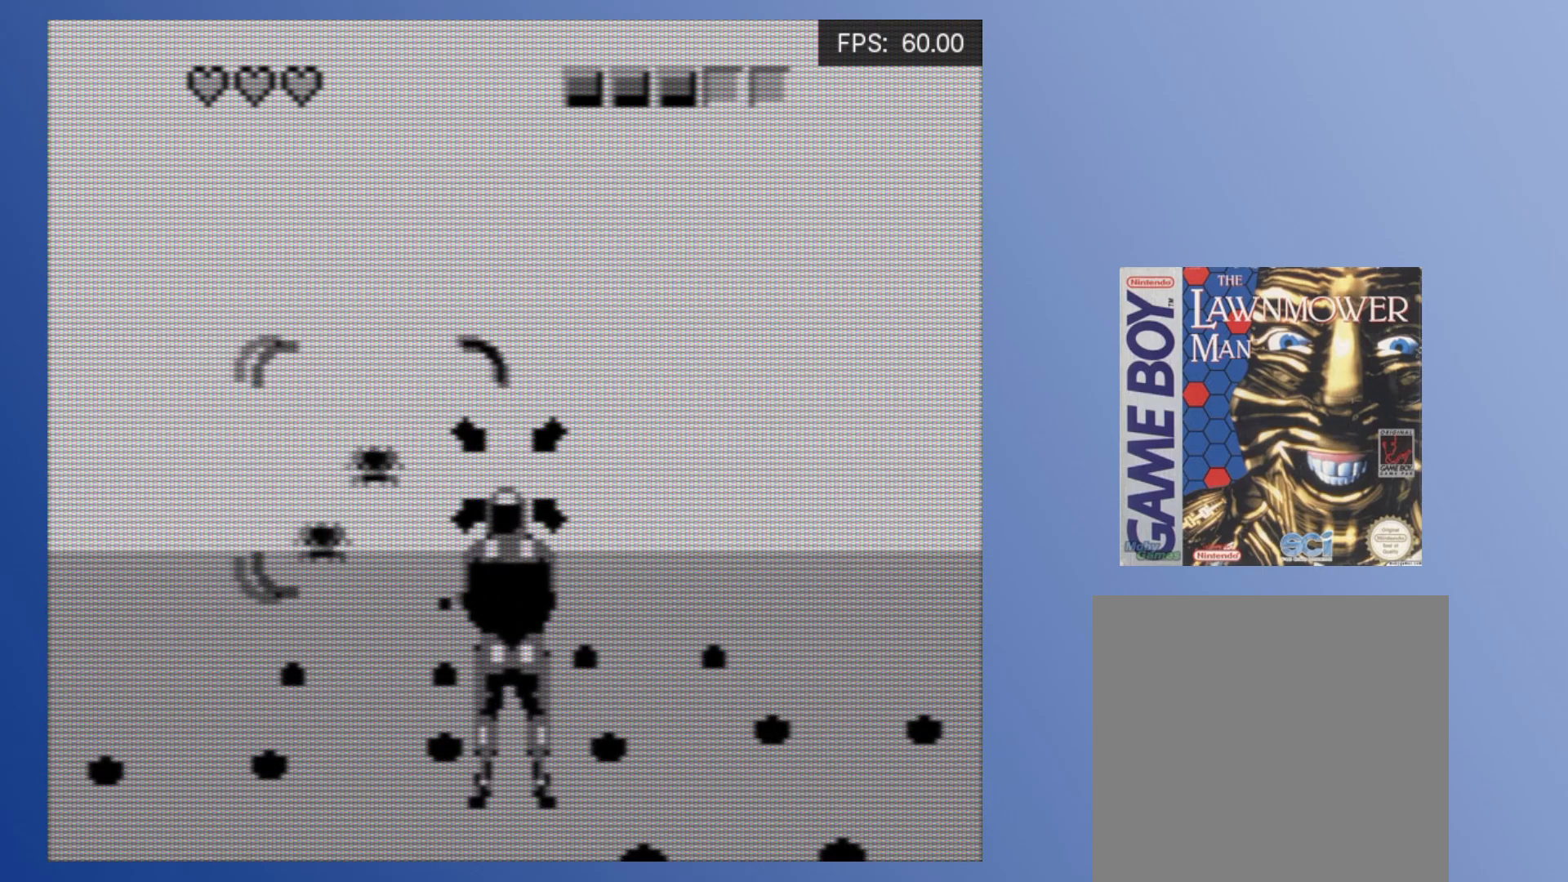
{"buttons": ["A", "X"], "events": [[417, "A", "down"]]}
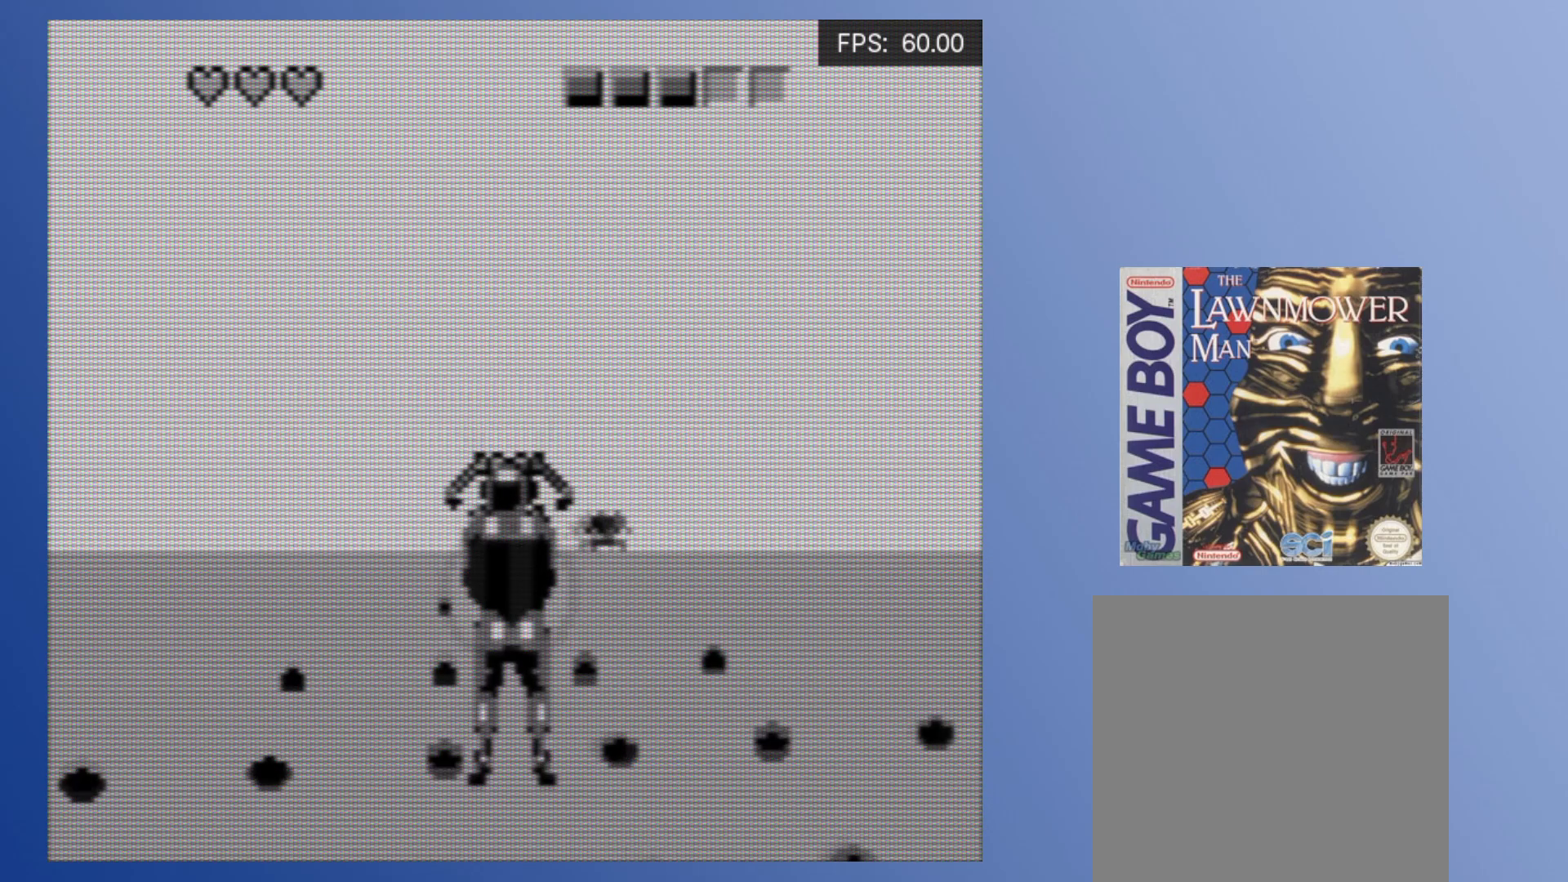
{"buttons": ["A", "DPAD_DOWN", "DPAD_RIGHT"], "events": [[50, "A", "up"], [83, "A", "down"], [100, "DPAD_RIGHT", "down"], [150, "DPAD_DOWN", "down"], [217, "X", "up"], [233, "A", "up"], [233, "DPAD_RIGHT", "up"], [250, "DPAD_LEFT", "down"], [300, "A", "down"], [300, "DPAD_DOWN", "up"], [383, "A", "up"], [417, "DPAD_LEFT", "up"], [450, "A", "down"], [483, "DPAD_DOWN", "down"], [483, "DPAD_RIGHT", "down"]]}
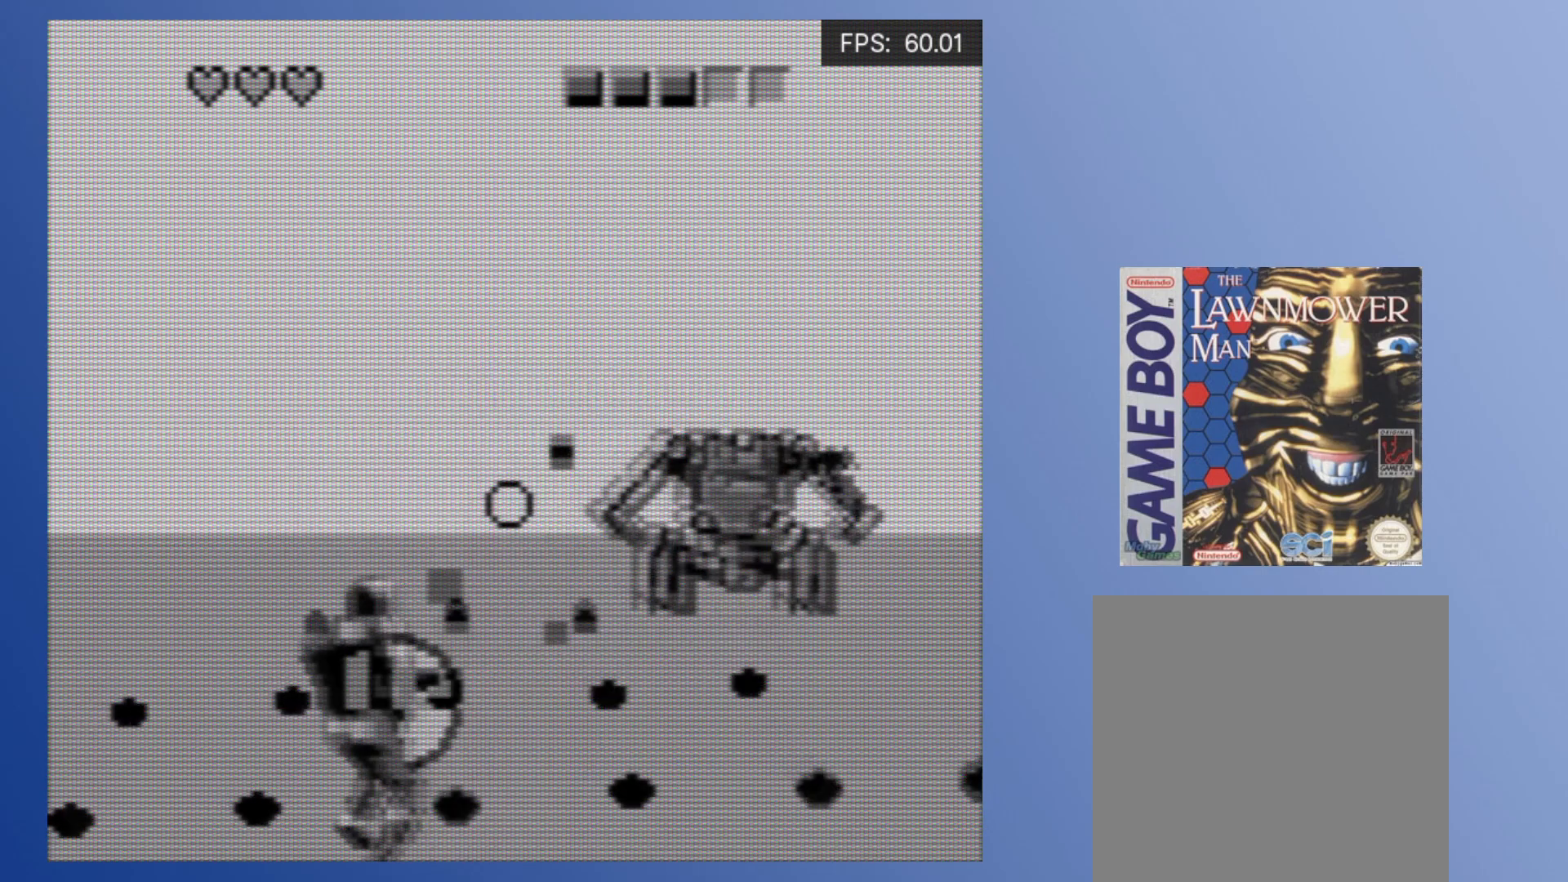
{"buttons": ["DPAD_UP"]}